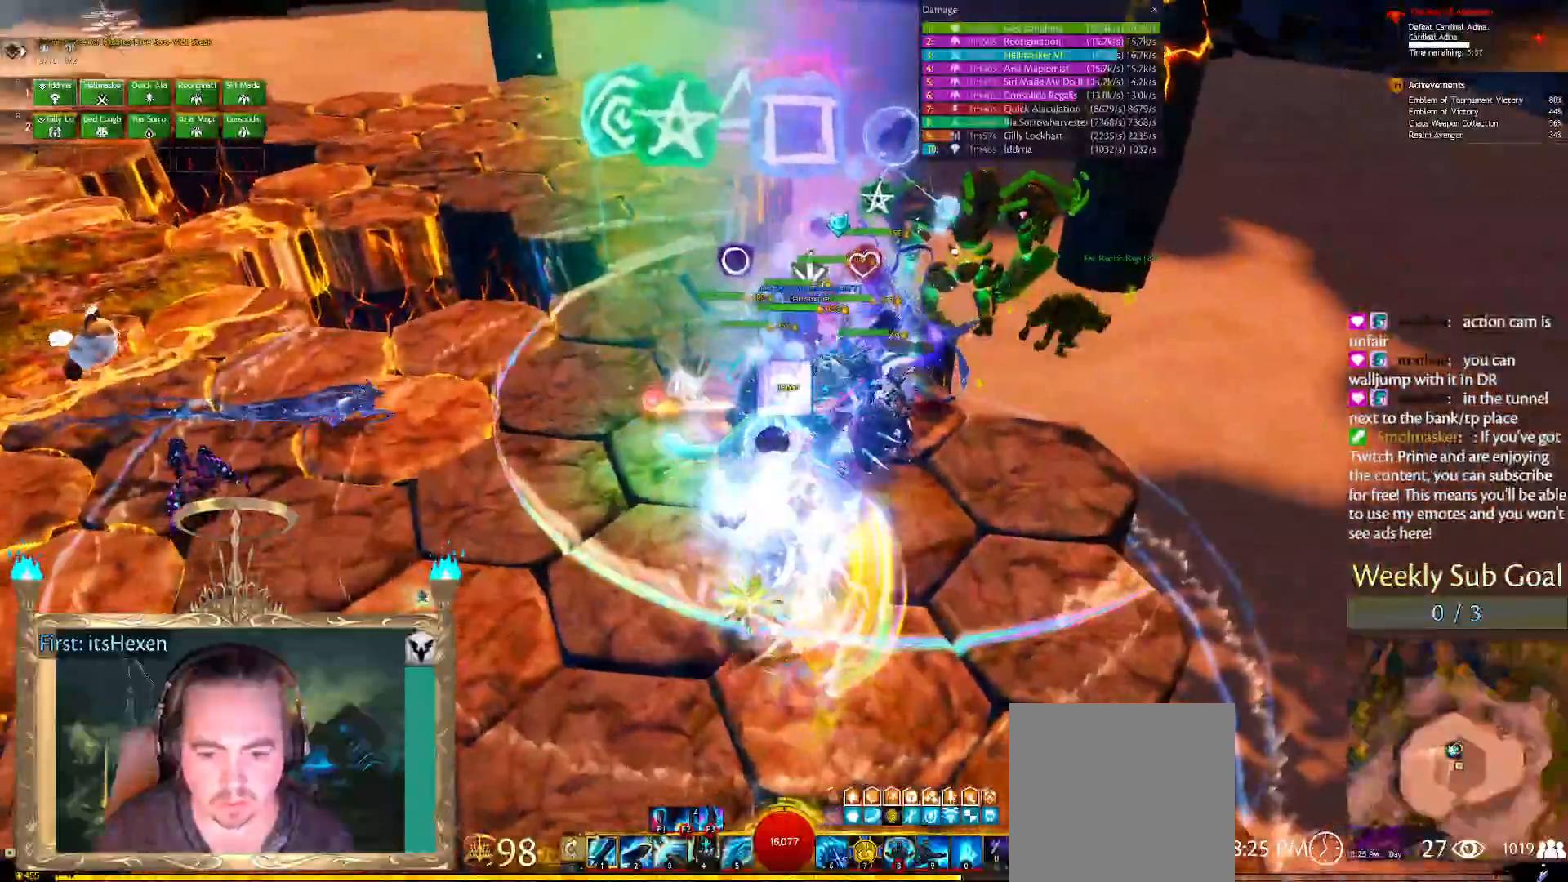
Gameplay with a controller (Xbox layout); each line is a JSON object with the inputs held at the frame after it. "events" lists button and stick changes between this image and that frame as [ms after this image, input, new state], when the widget could be followed in between.
{"buttons": [], "left_stick": "right", "right_stick": "center", "events": [[42, "left_stick", "down-left"], [354, "left_stick", "right"]]}
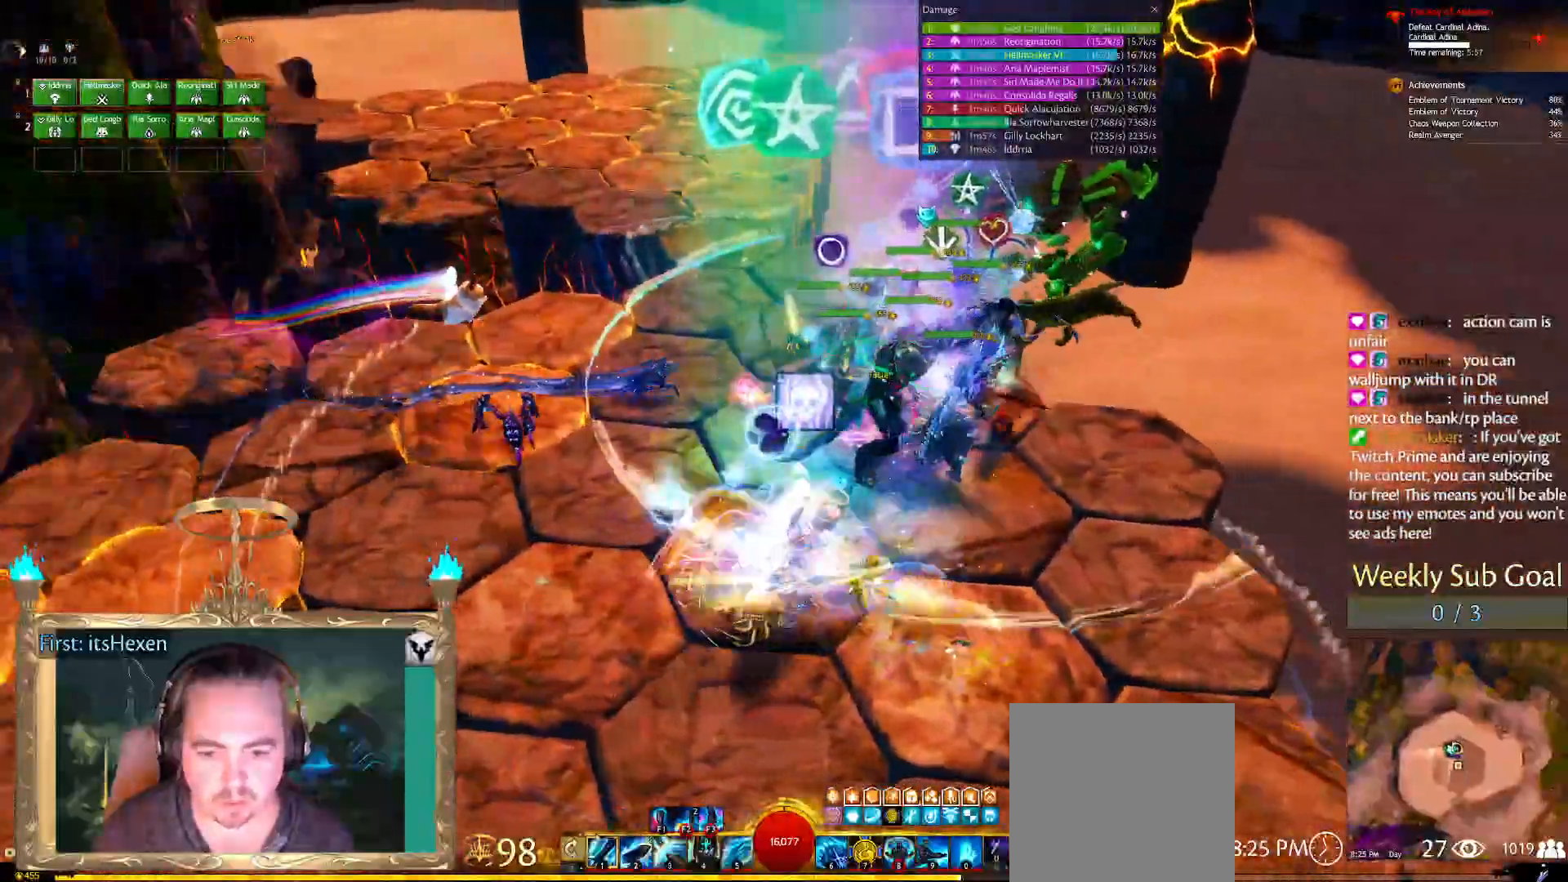
{"buttons": ["A"], "left_stick": "up-left", "right_stick": "center", "events": [[229, "left_stick", "center"], [396, "left_stick", "up-left"], [417, "A", "down"]]}
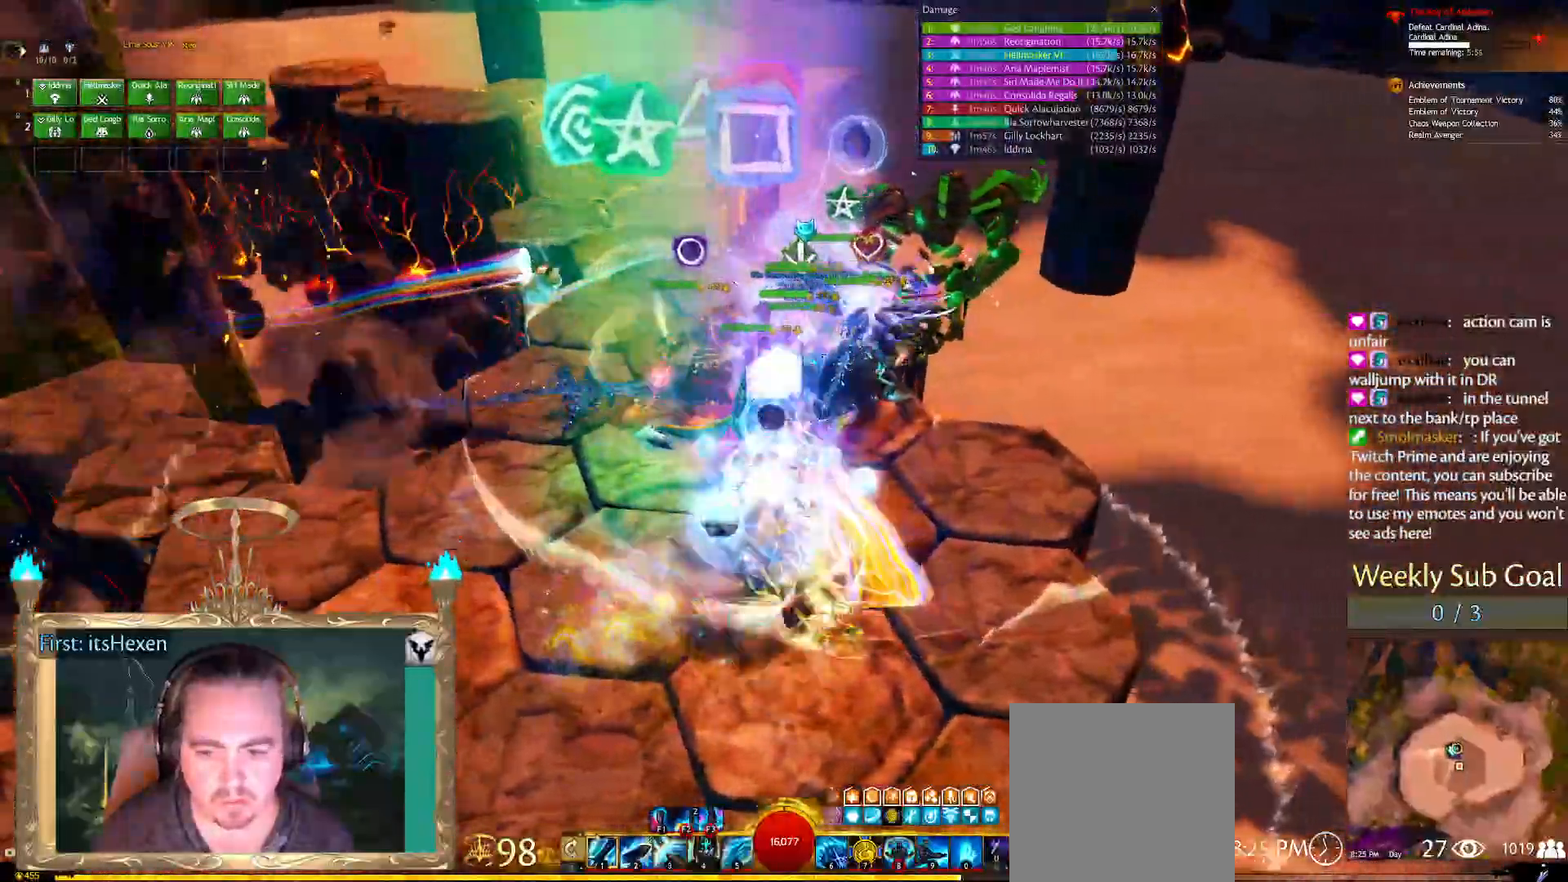
{"buttons": [], "left_stick": "center", "right_stick": "center", "events": [[292, "A", "up"], [333, "left_stick", "center"]]}
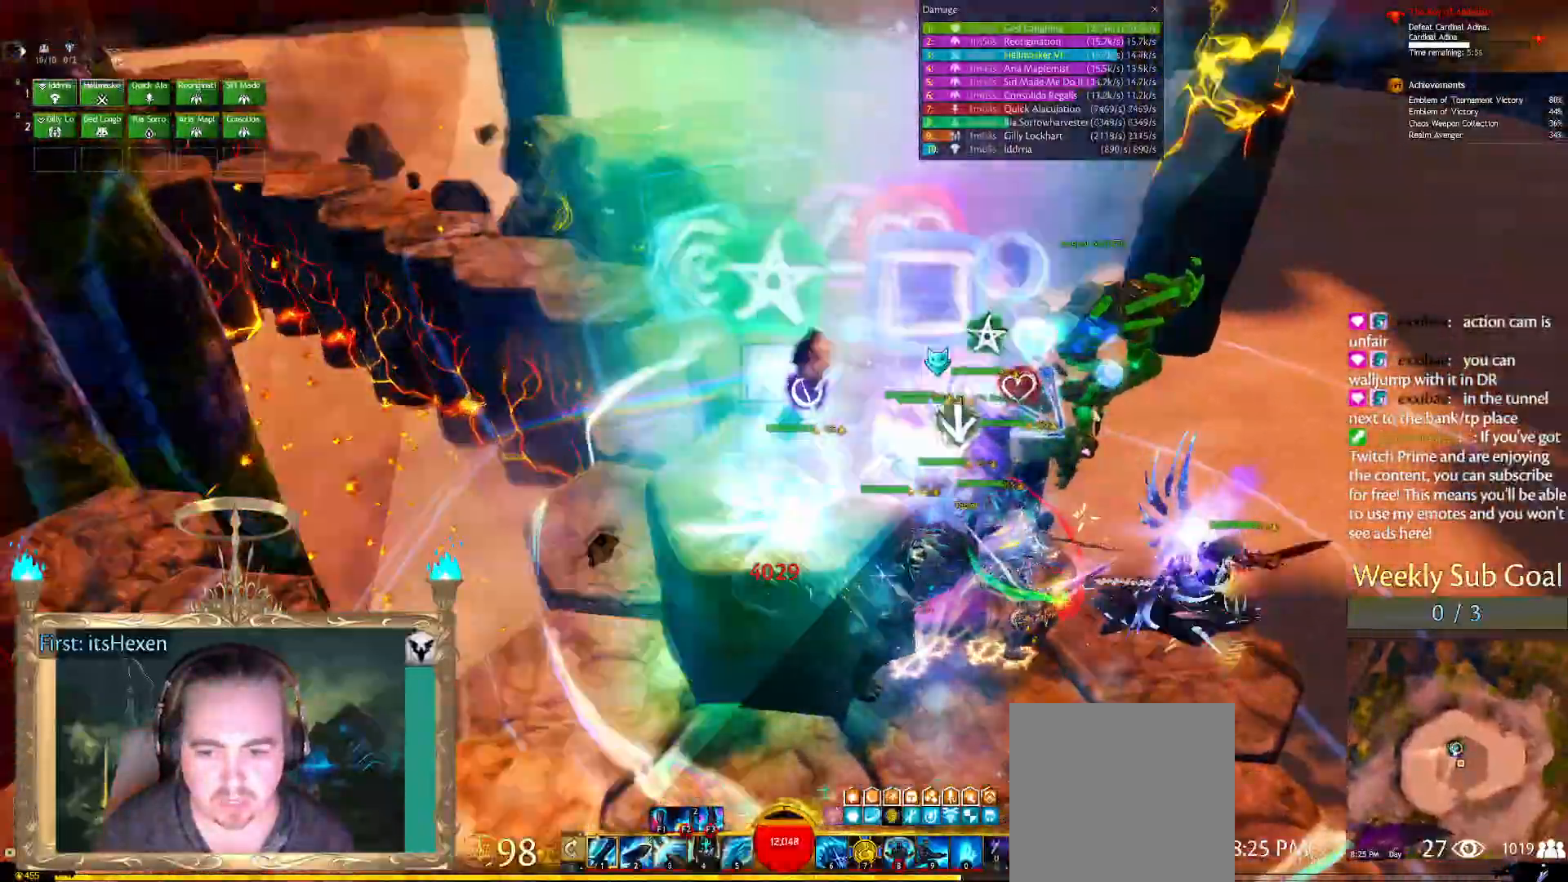
{"buttons": [], "left_stick": "center", "right_stick": "center", "events": [[83, "right_stick", "right"], [479, "right_stick", "center"]]}
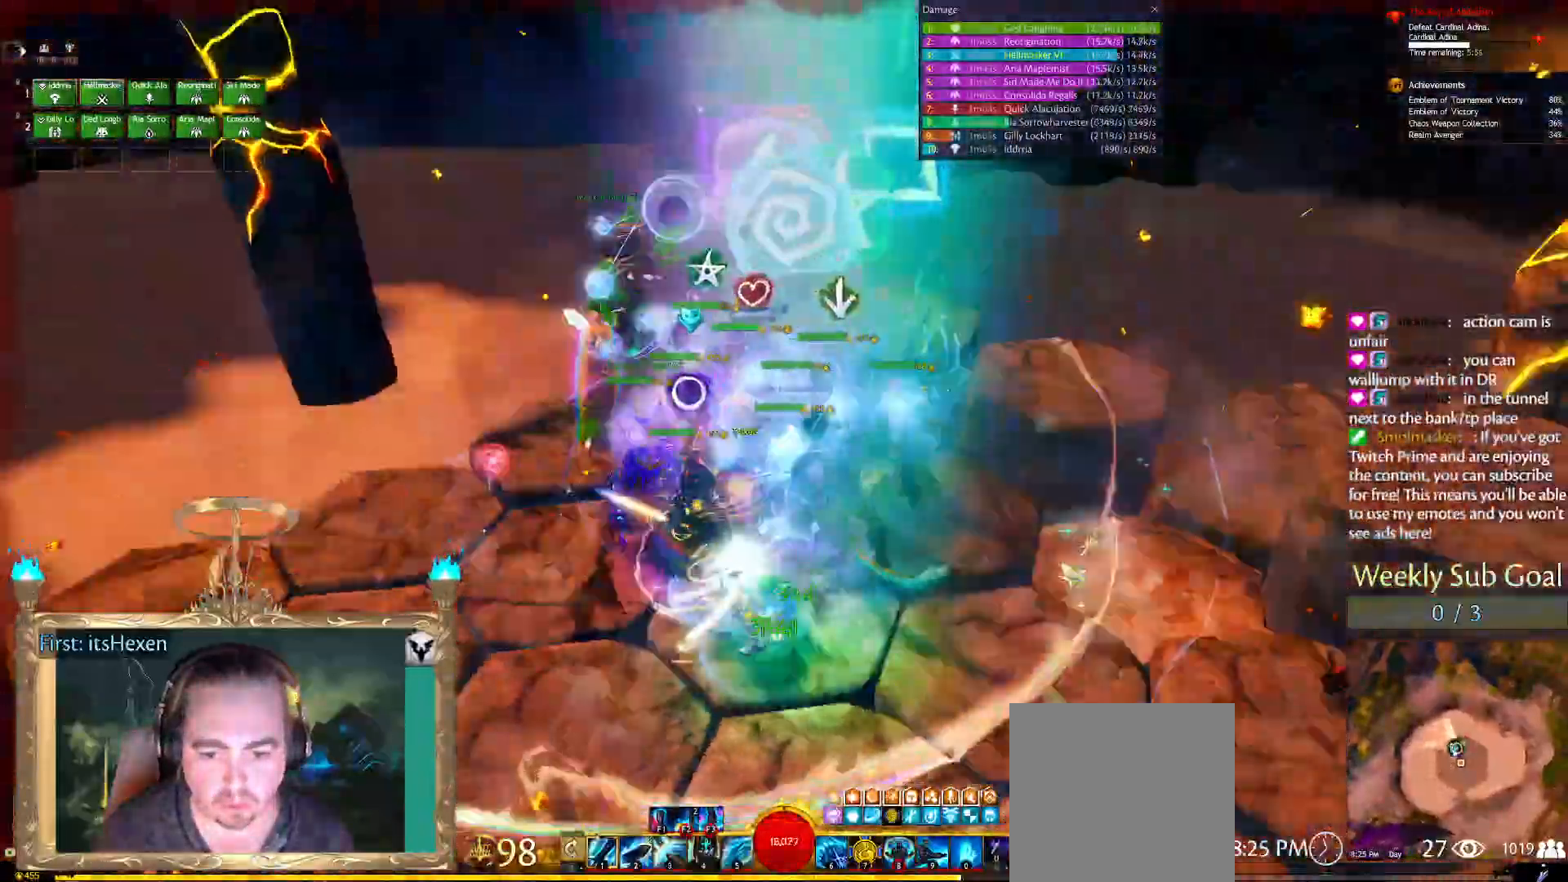
{"buttons": [], "left_stick": "up", "right_stick": "left", "events": [[104, "right_stick", "down-right"], [250, "right_stick", "center"], [479, "left_stick", "up"], [500, "right_stick", "left"]]}
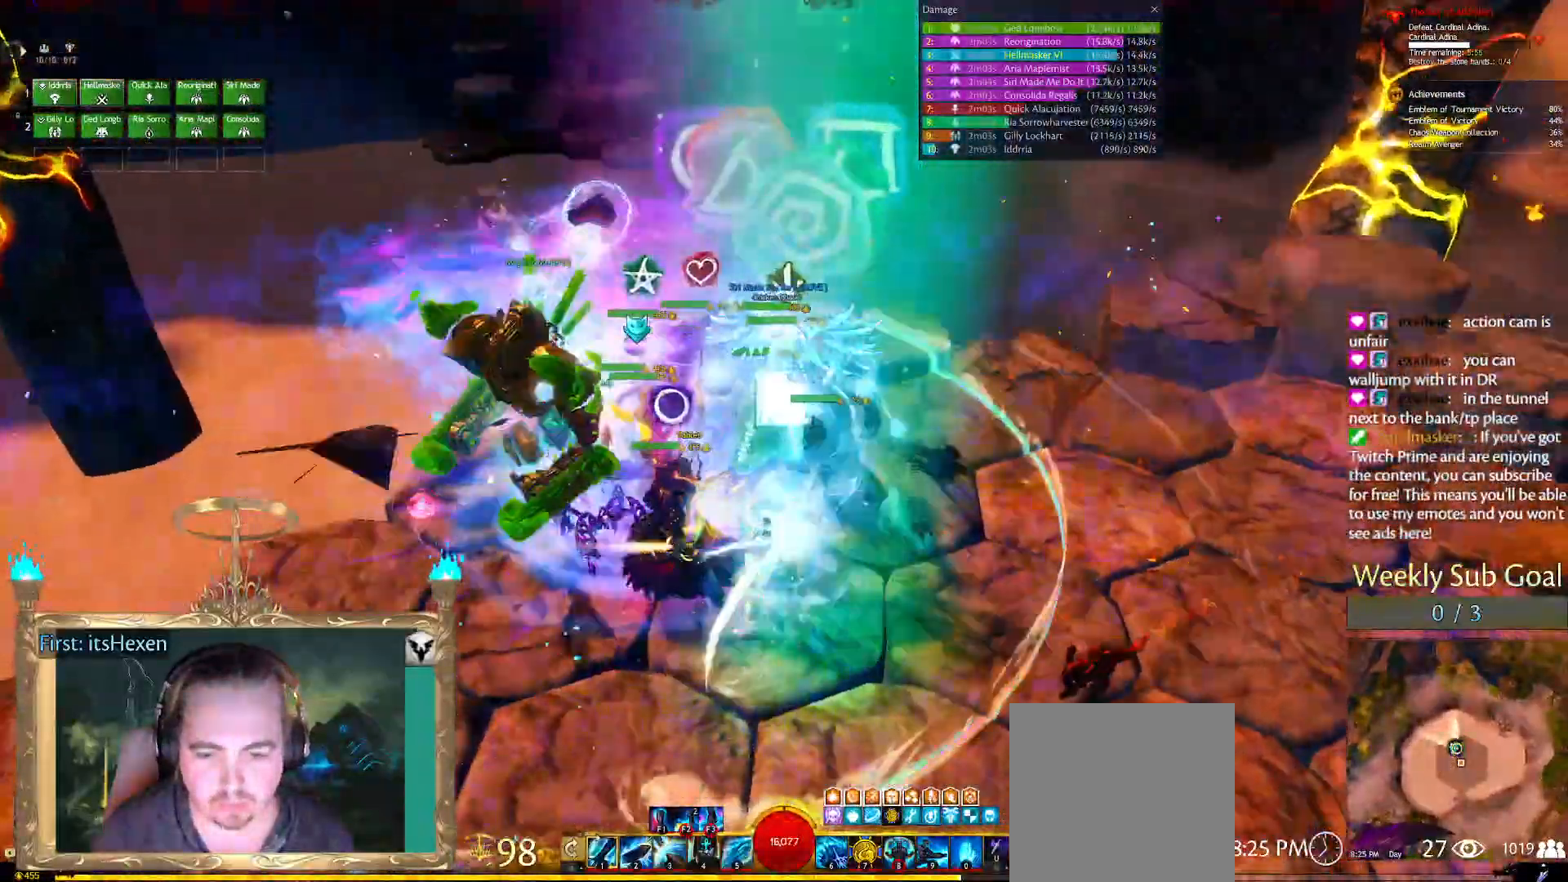
{"buttons": [], "left_stick": "center", "right_stick": "center", "events": [[62, "left_stick", "up-right"], [167, "right_stick", "down"], [188, "left_stick", "center"], [271, "right_stick", "center"]]}
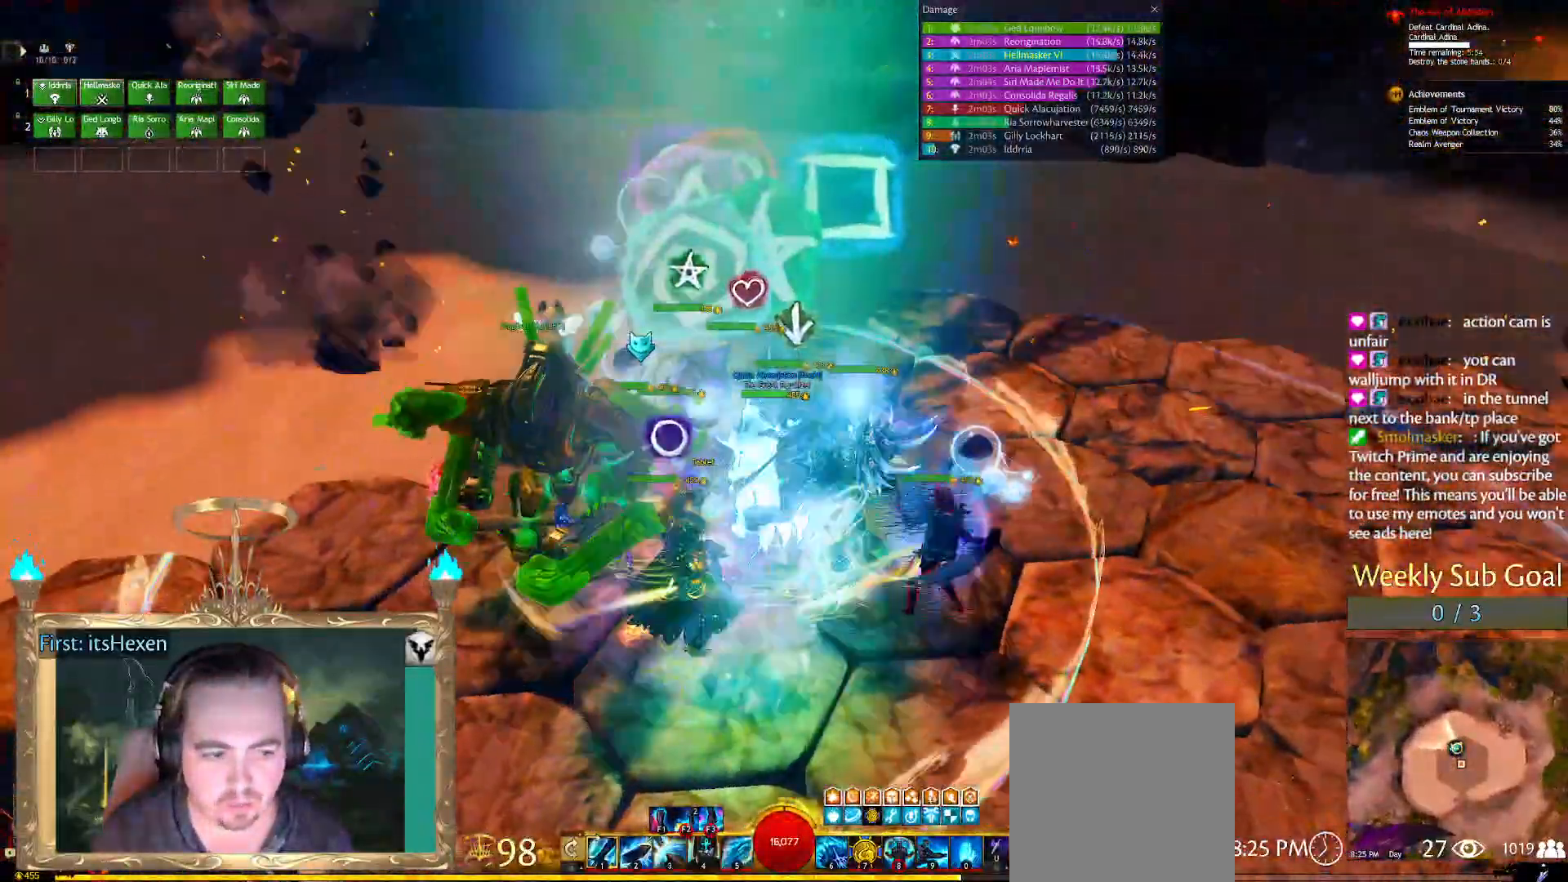
{"buttons": [], "left_stick": "center", "right_stick": "center", "events": [[104, "left_stick", "up-right"], [250, "left_stick", "center"], [292, "right_stick", "left"], [354, "right_stick", "center"]]}
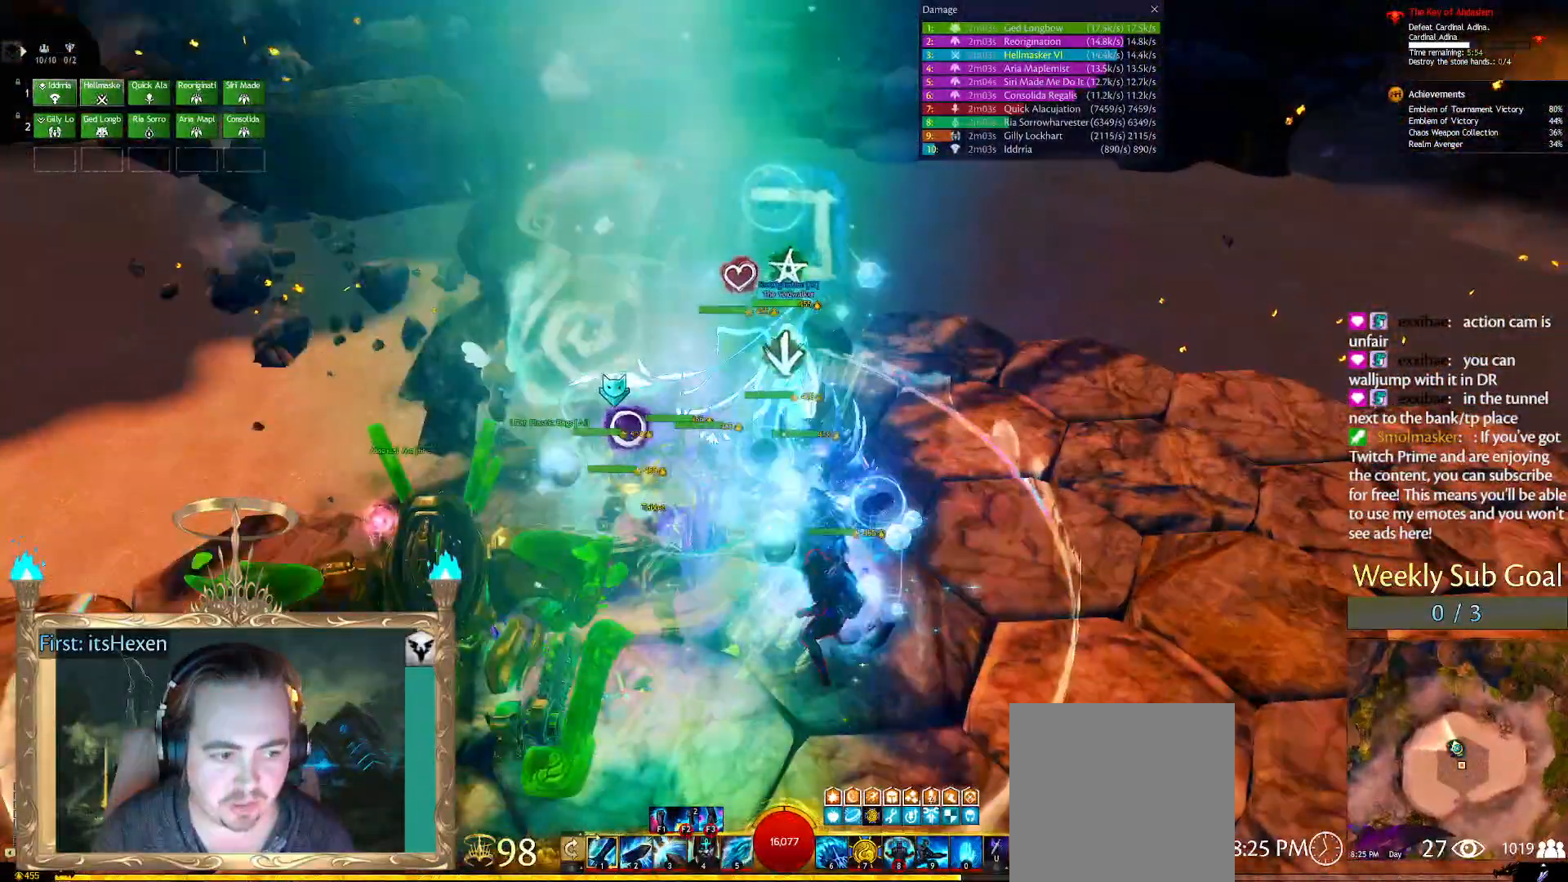
{"buttons": [], "left_stick": "center", "right_stick": "center", "events": [[229, "right_stick", "left"], [396, "right_stick", "center"]]}
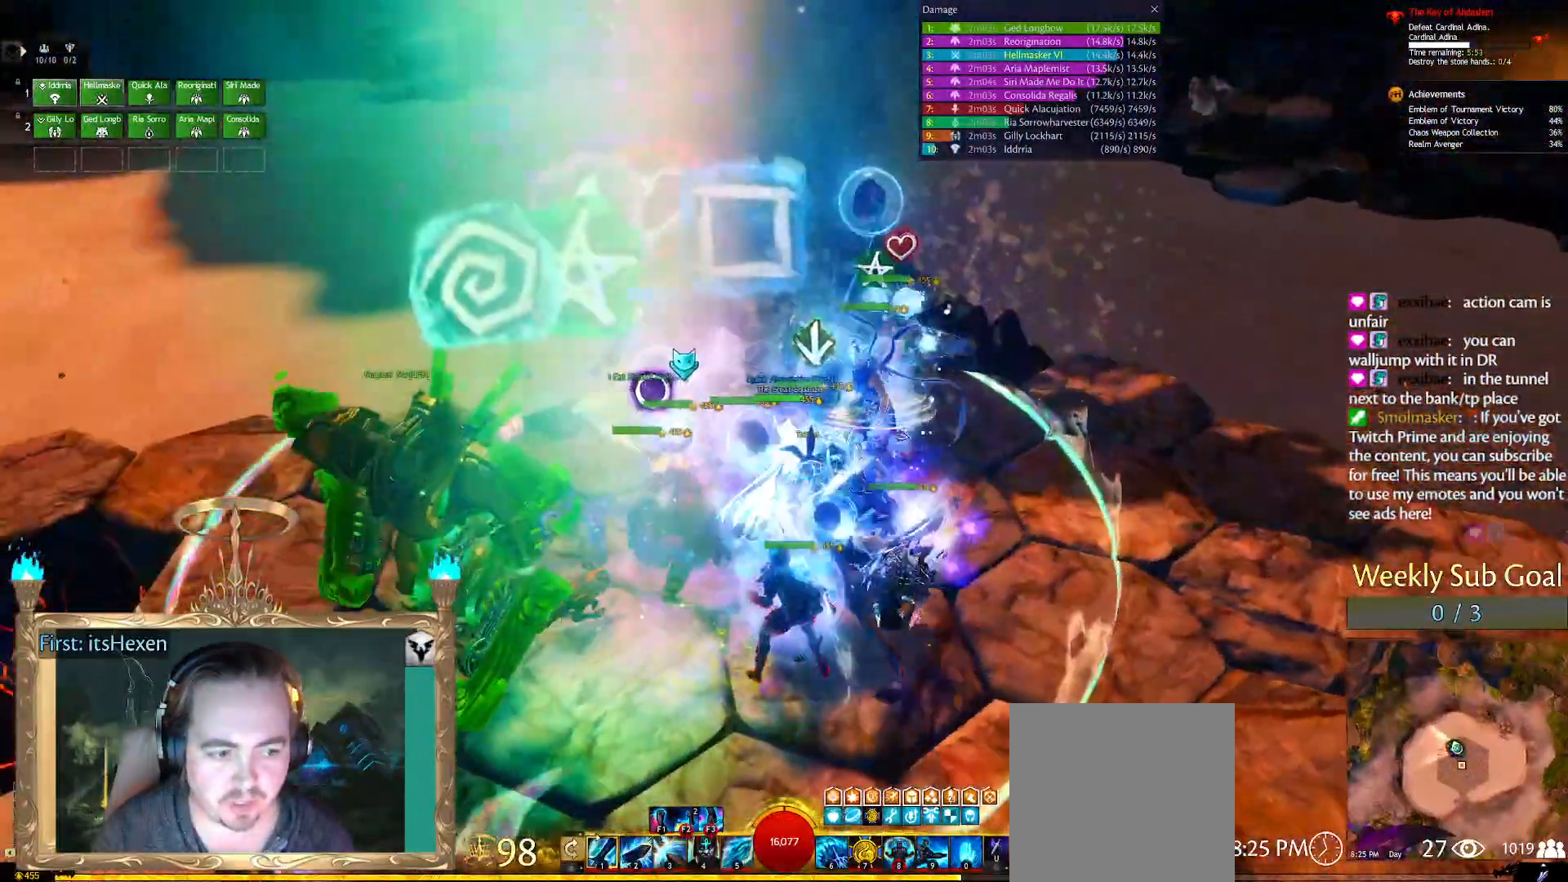
{"buttons": [], "left_stick": "up", "right_stick": "center", "events": [[125, "left_stick", "up-left"], [125, "right_stick", "right"], [271, "left_stick", "center"], [312, "right_stick", "center"], [438, "left_stick", "up"]]}
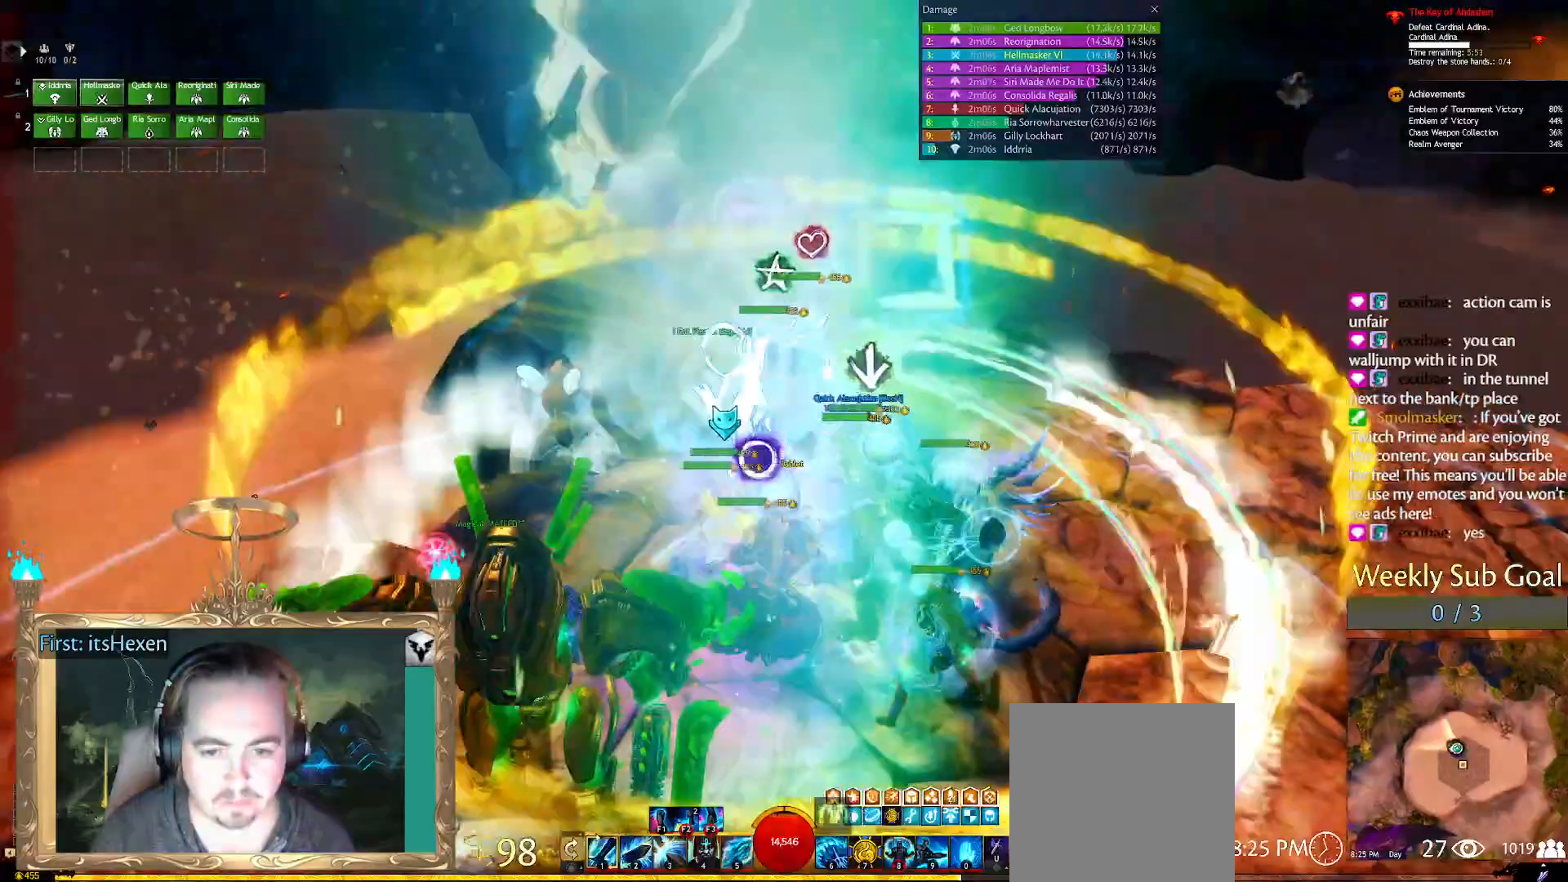
{"buttons": [], "left_stick": "center", "right_stick": "center", "events": [[21, "right_stick", "up"], [83, "left_stick", "center"], [83, "right_stick", "up-left"], [250, "right_stick", "center"], [375, "DPAD_DOWN", "down"], [458, "DPAD_DOWN", "up"]]}
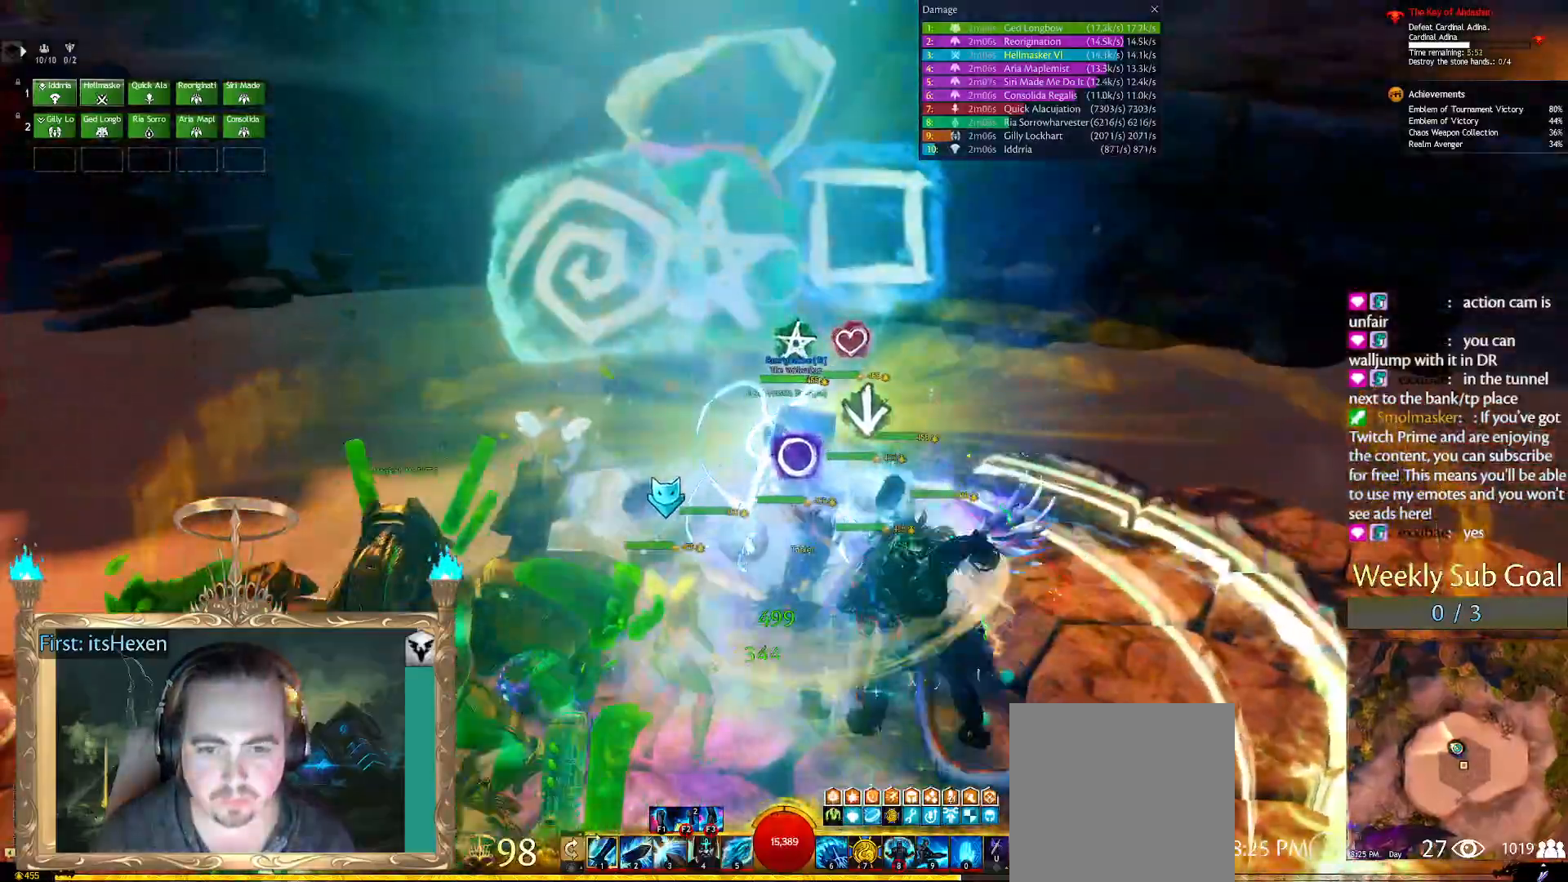
{"buttons": [], "left_stick": "center", "right_stick": "center", "events": [[250, "right_stick", "up-left"], [354, "right_stick", "center"]]}
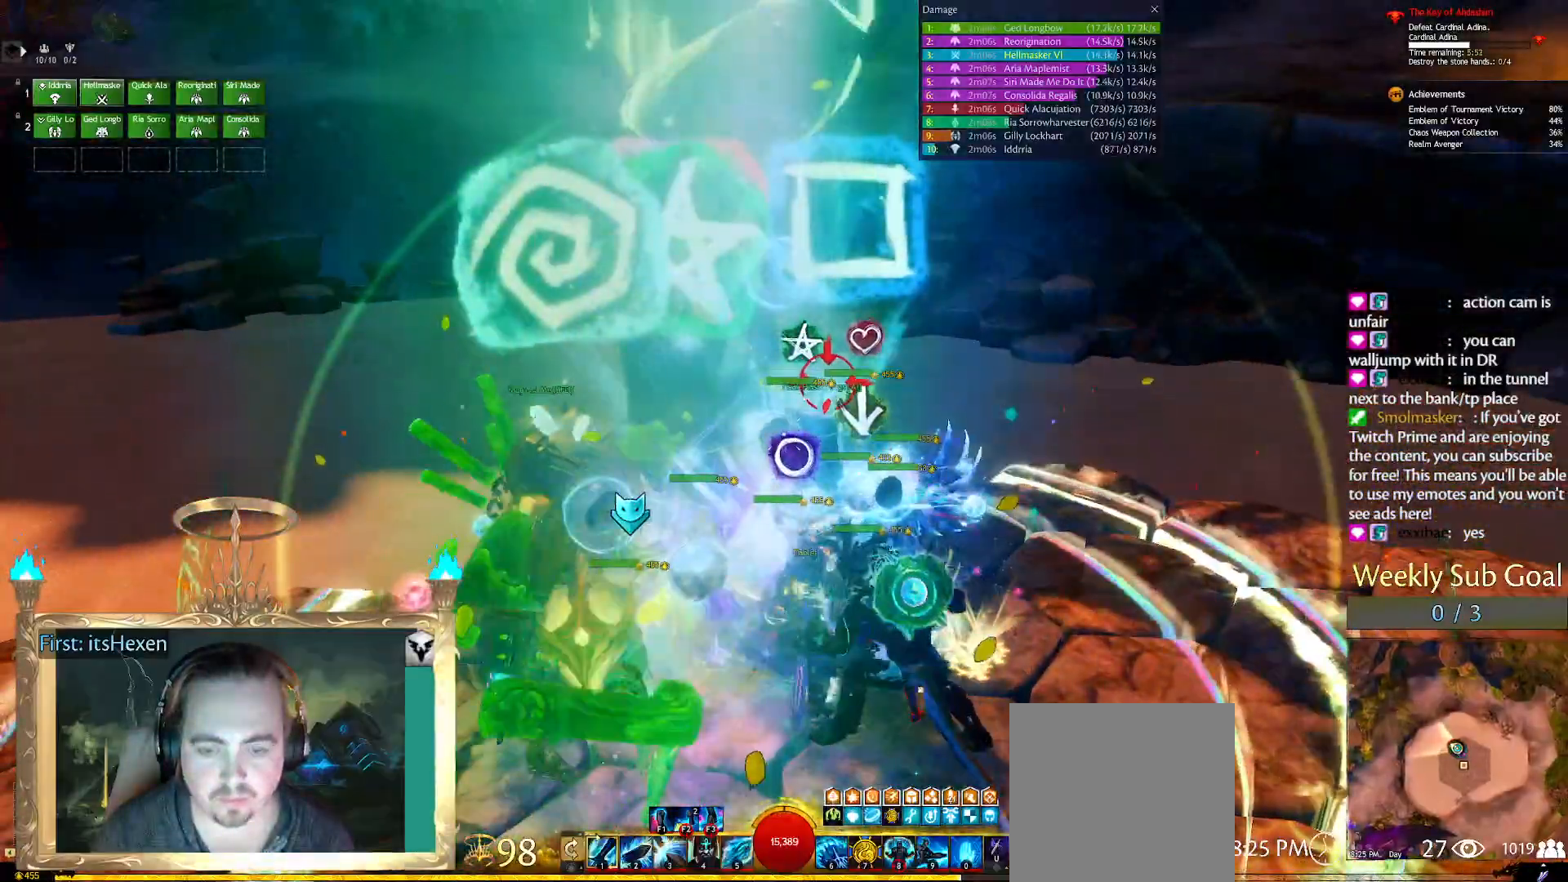
{"buttons": [], "left_stick": "center", "right_stick": "center", "events": [[312, "DPAD_LEFT", "down"], [417, "DPAD_LEFT", "up"]]}
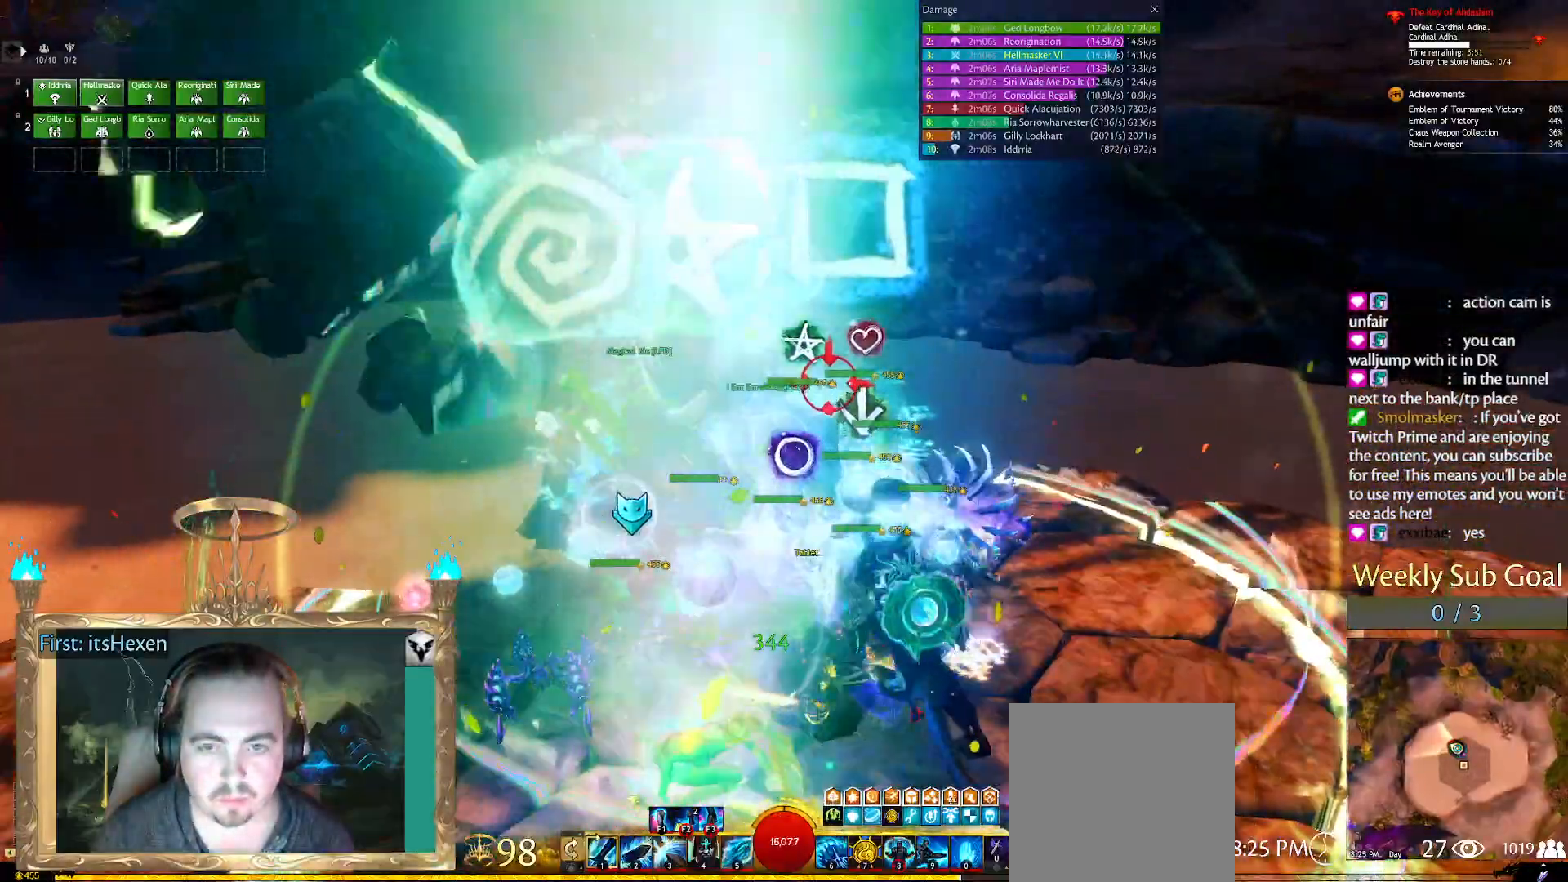
{"buttons": [], "left_stick": "center", "right_stick": "center", "events": [[167, "DPAD_DOWN", "down"], [250, "DPAD_DOWN", "up"]]}
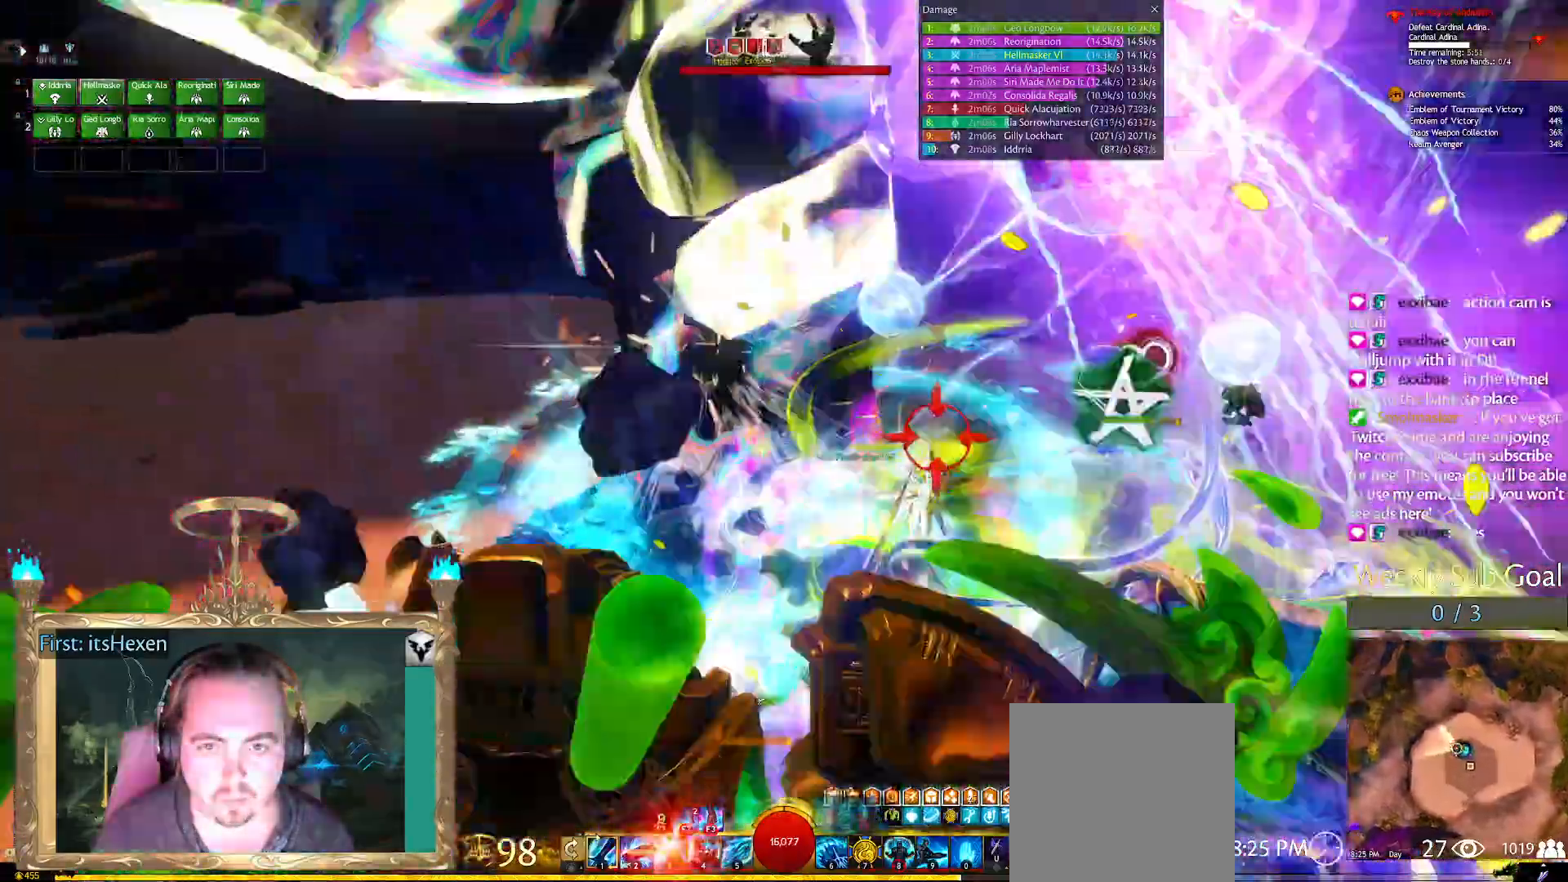
{"buttons": [], "left_stick": "down-right", "right_stick": "right", "events": [[229, "left_stick", "down-right"], [354, "right_stick", "right"]]}
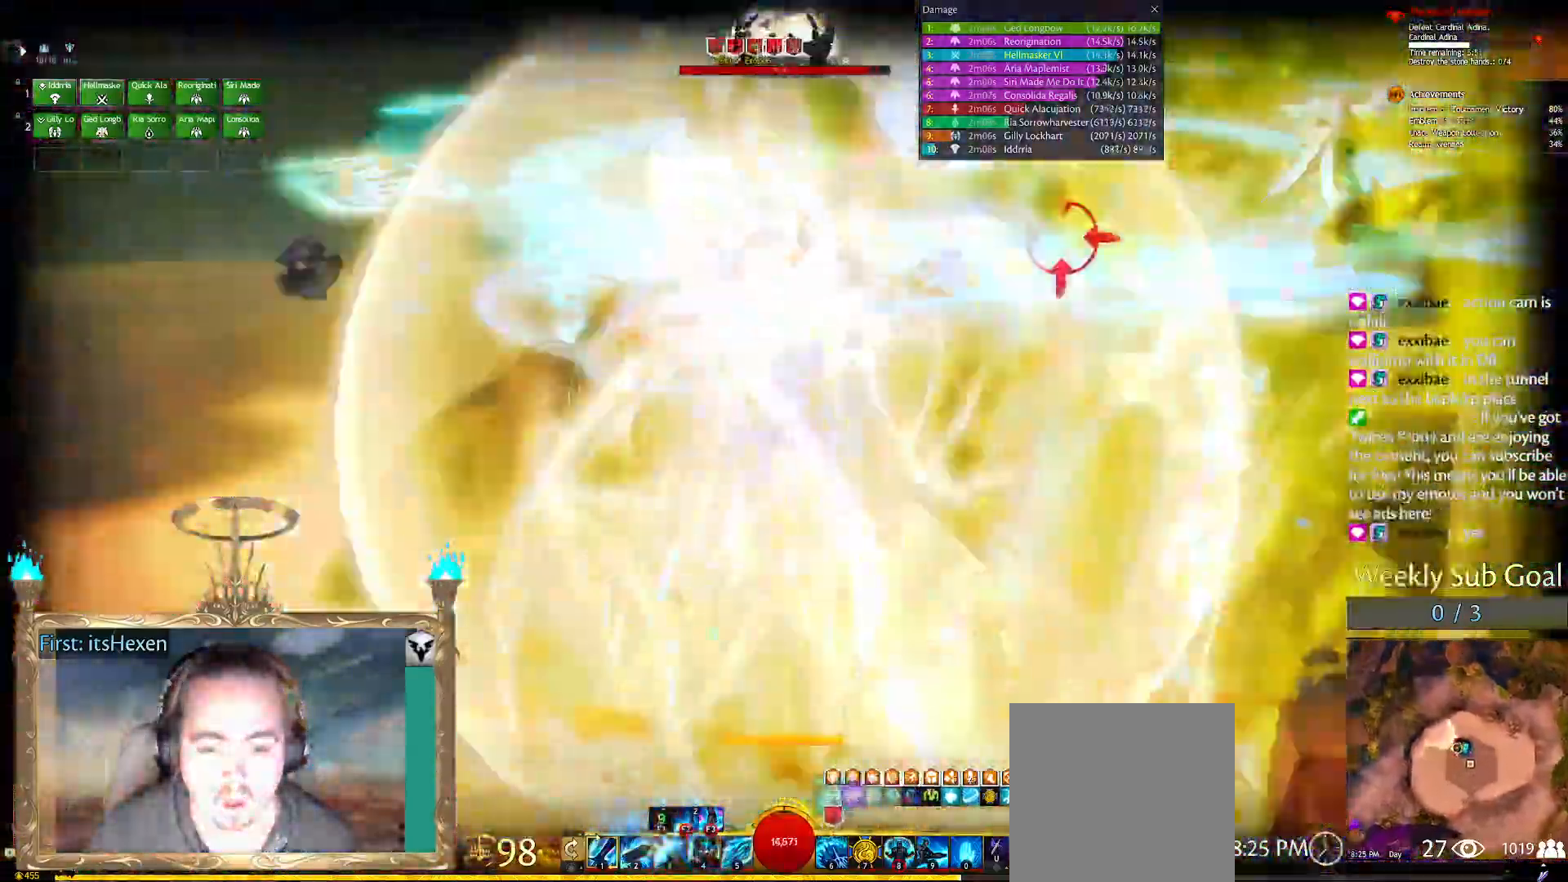
{"buttons": ["A"], "left_stick": "up-right", "right_stick": "center", "events": [[104, "left_stick", "right"], [250, "left_stick", "up-right"], [375, "right_stick", "center"], [417, "A", "down"]]}
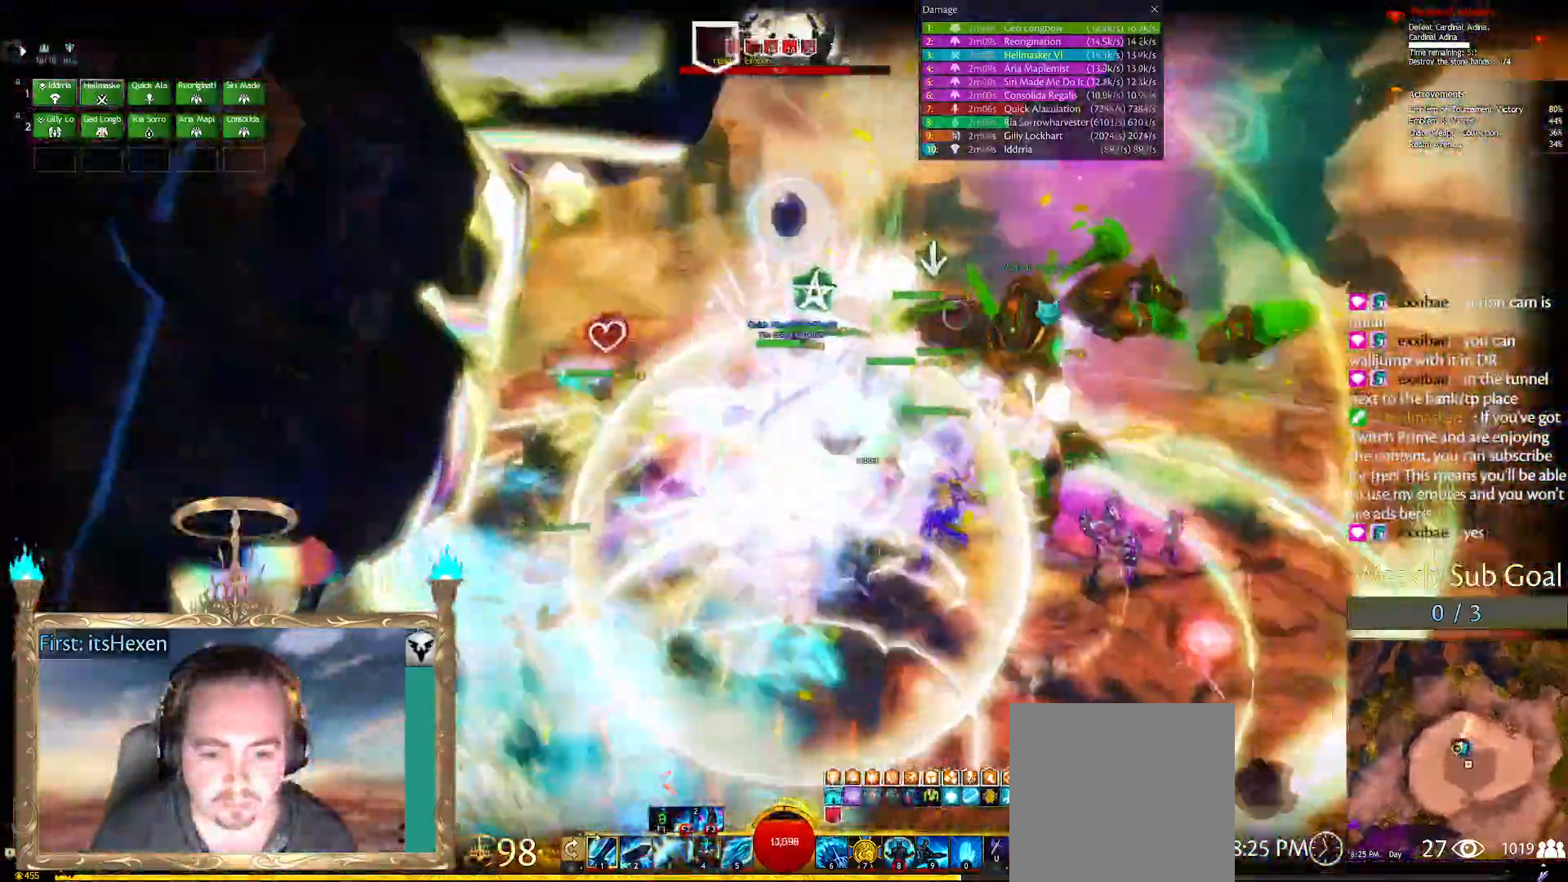
{"buttons": [], "left_stick": "up-left", "right_stick": "center", "events": [[188, "left_stick", "up"], [375, "A", "up"], [417, "left_stick", "up-left"]]}
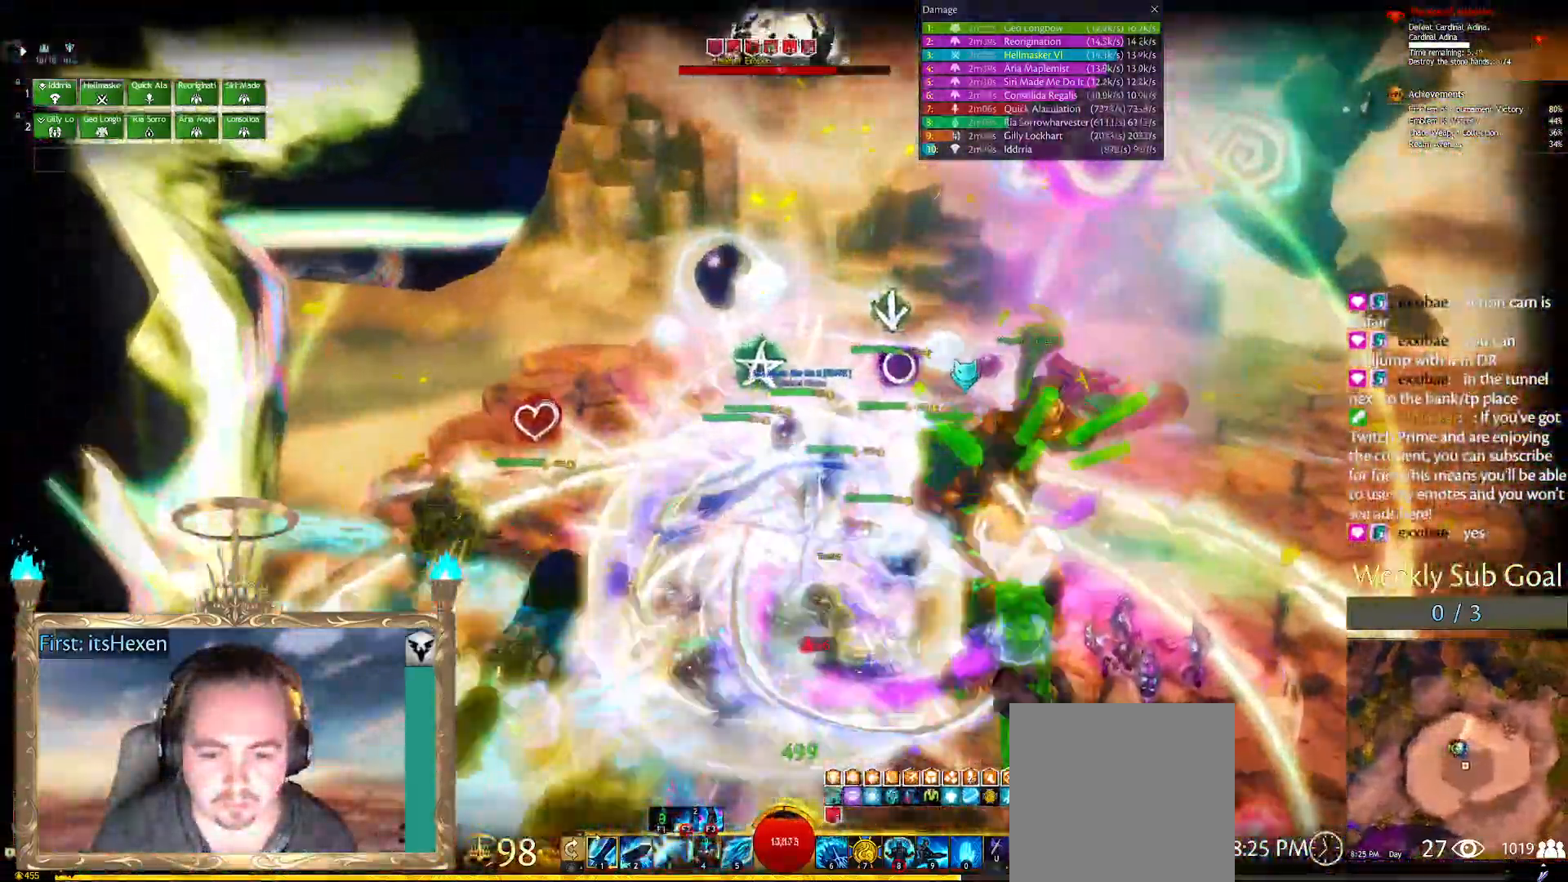
{"buttons": ["R2"], "left_stick": "center", "right_stick": "right", "events": [[42, "right_stick", "down-right"], [188, "right_stick", "center"], [229, "left_stick", "center"], [354, "right_stick", "right"], [479, "R2", "down"]]}
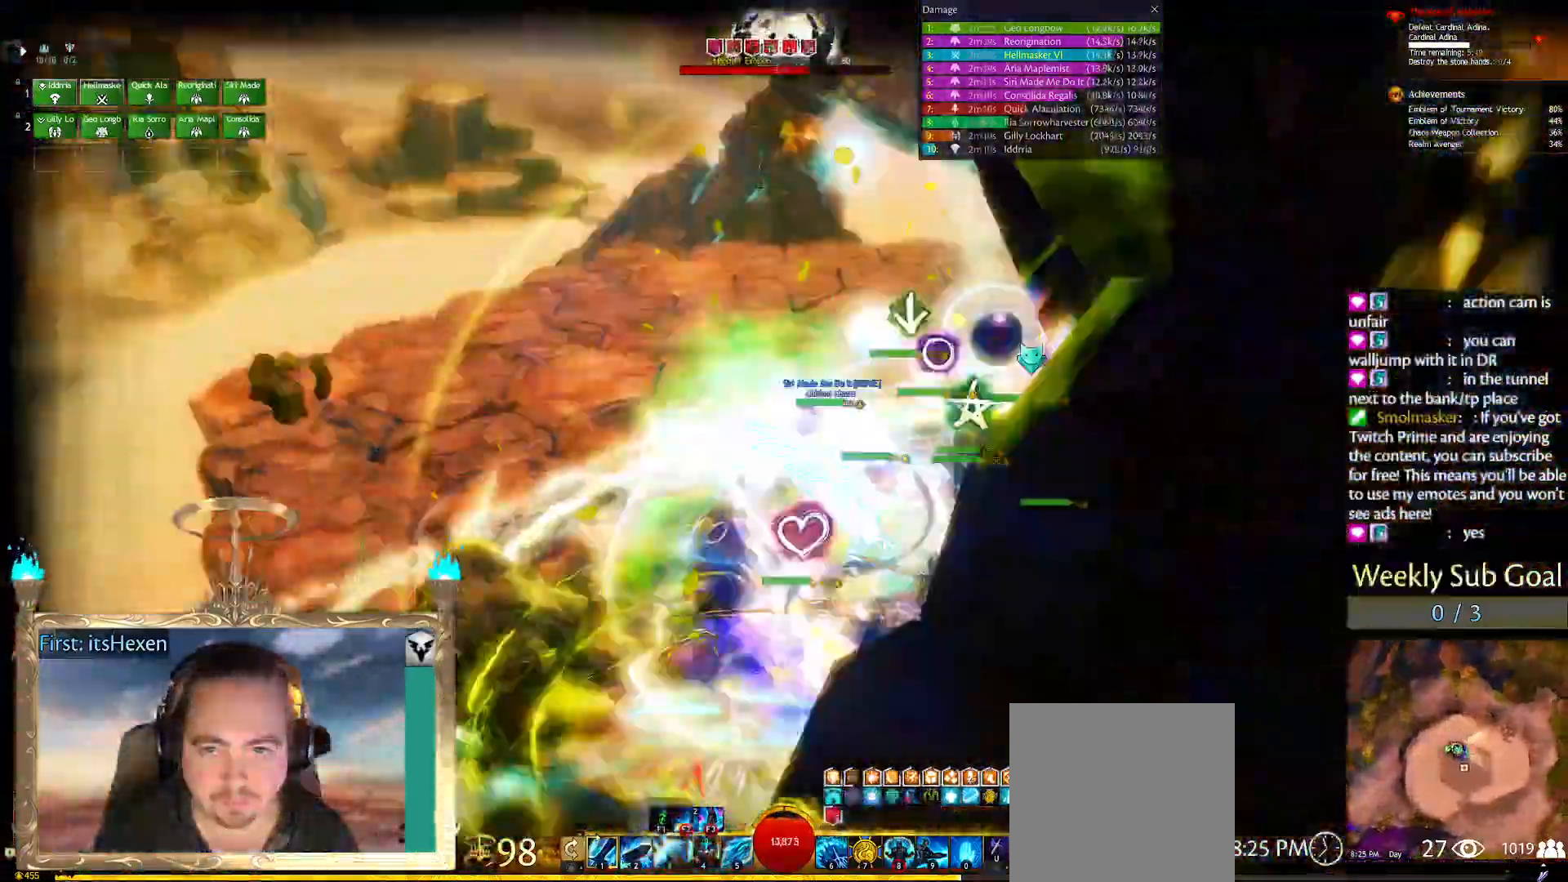
{"buttons": [], "left_stick": "center", "right_stick": "center", "events": [[125, "R2", "up"], [188, "R2", "down"], [292, "R2", "up"], [292, "right_stick", "center"], [354, "R2", "down"], [458, "R2", "up"]]}
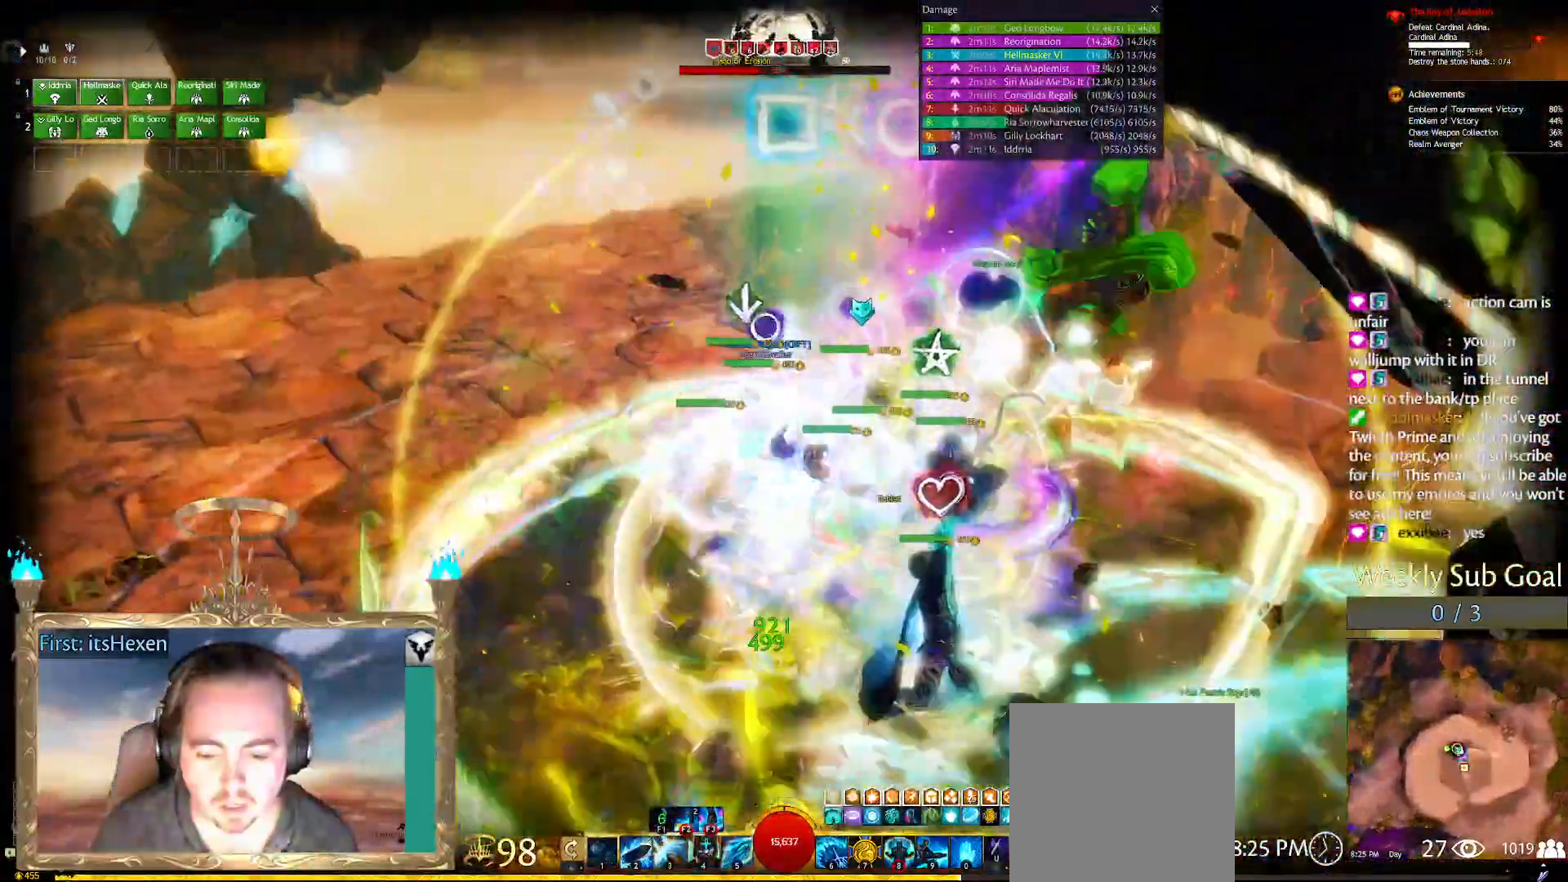
{"buttons": ["R2"], "left_stick": "center", "right_stick": "center", "events": [[42, "R2", "down"], [146, "R2", "up"], [229, "R2", "down"], [333, "R2", "up"], [396, "R2", "down"]]}
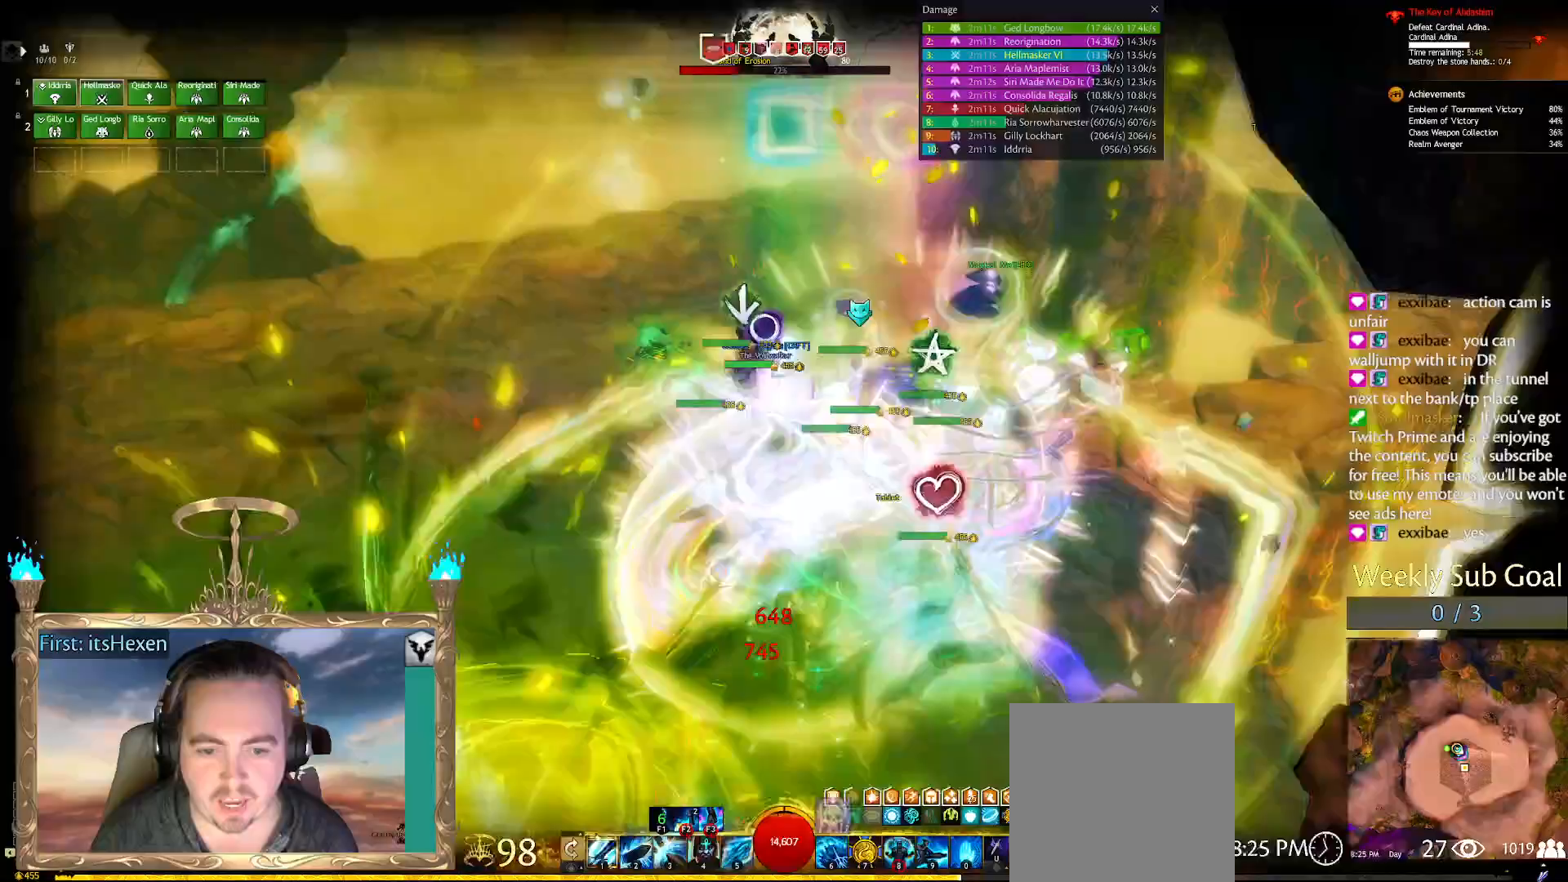
{"buttons": ["R2"], "left_stick": "center", "right_stick": "center", "events": [[21, "R2", "up"], [83, "R2", "down"], [188, "R2", "up"], [271, "R2", "down"], [354, "R2", "up"], [417, "R2", "down"]]}
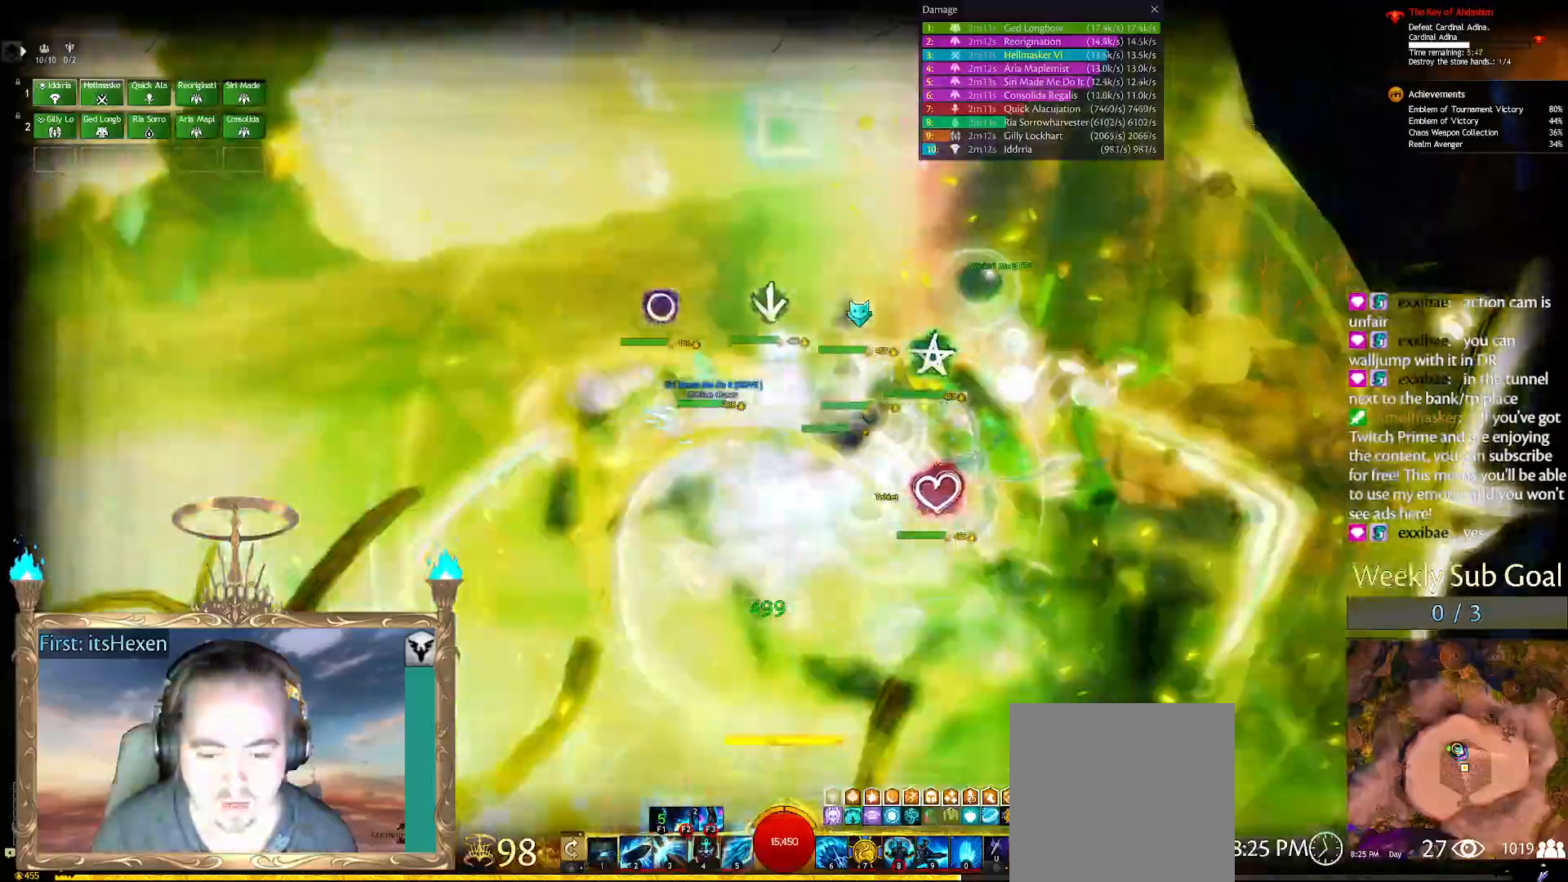
{"buttons": [], "left_stick": "left", "right_stick": "left", "events": [[21, "R2", "up"], [104, "R2", "down"], [208, "R2", "up"], [292, "R2", "down"], [375, "left_stick", "down-left"], [396, "R2", "up"], [438, "left_stick", "left"], [438, "right_stick", "left"]]}
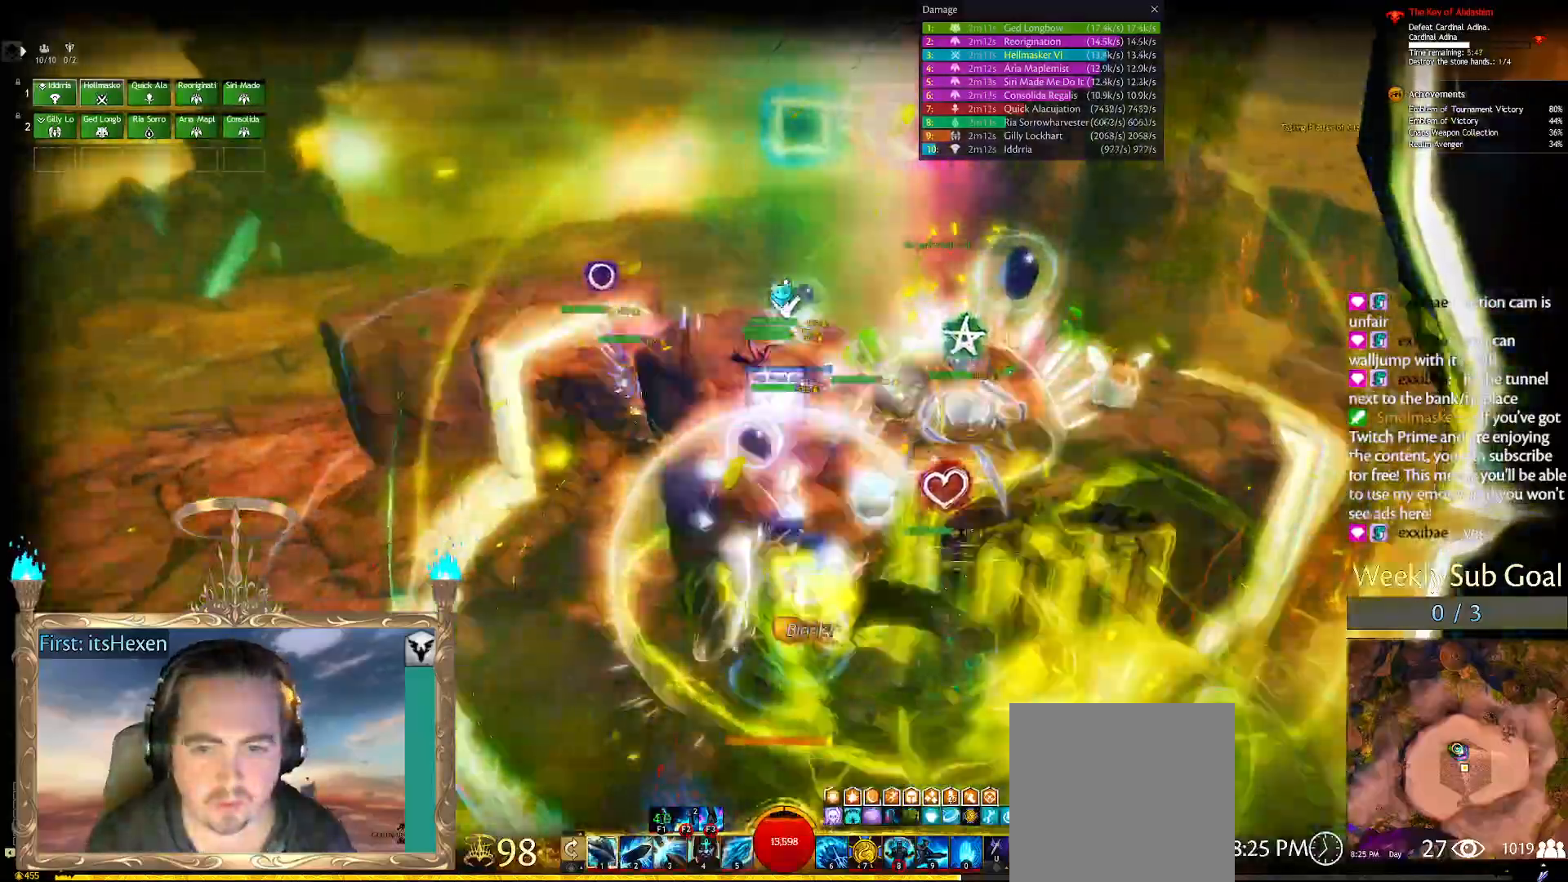
{"buttons": [], "left_stick": "up", "right_stick": "center", "events": [[42, "left_stick", "up-left"], [125, "right_stick", "center"], [500, "left_stick", "up"]]}
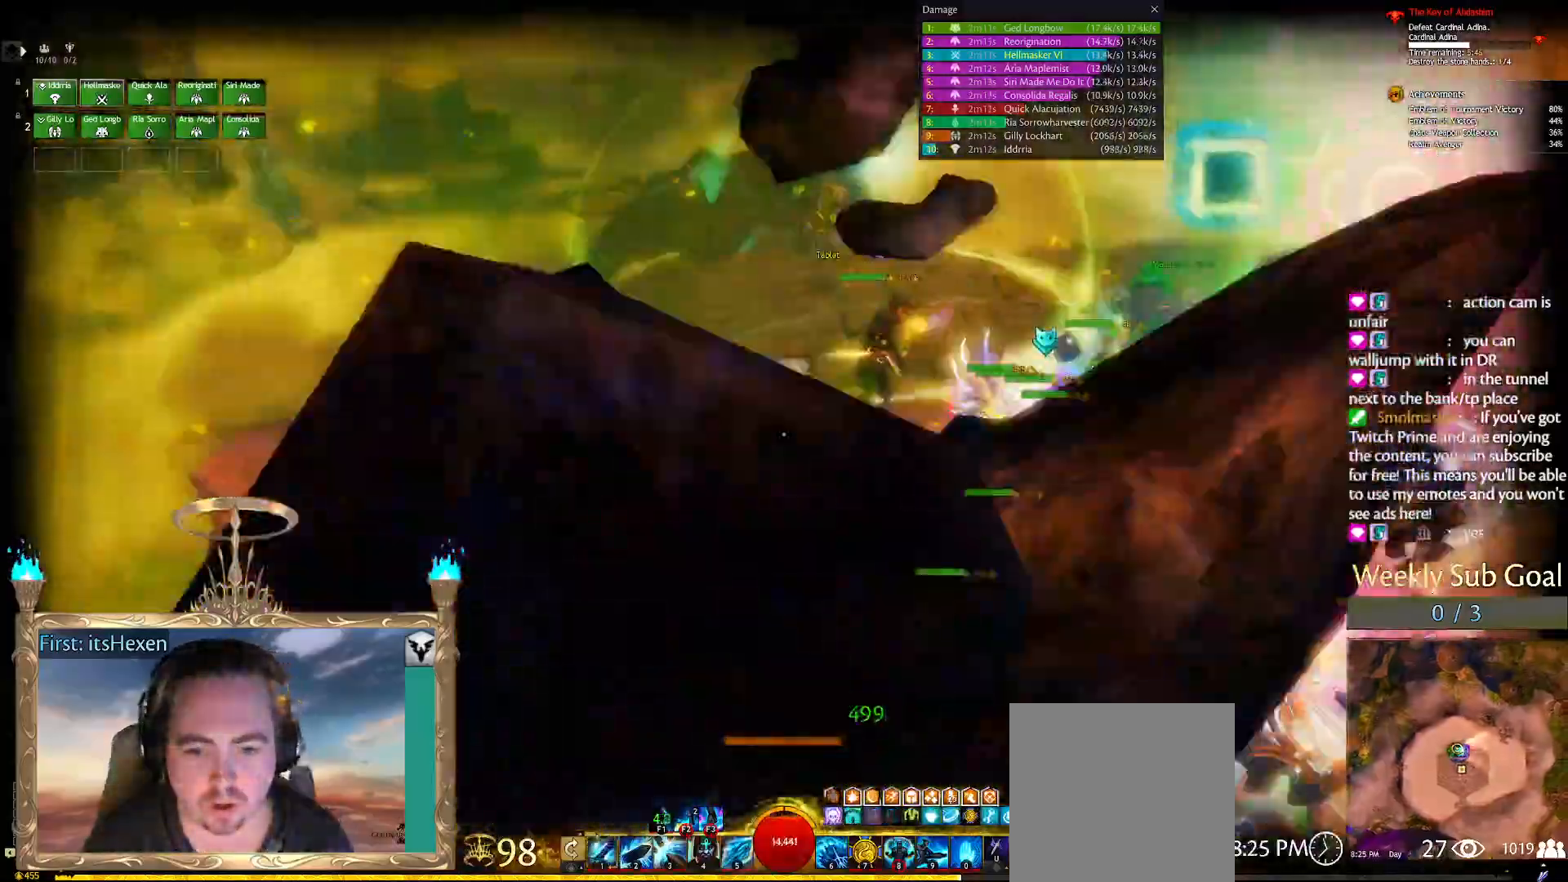
{"buttons": [], "left_stick": "up", "right_stick": "center", "events": []}
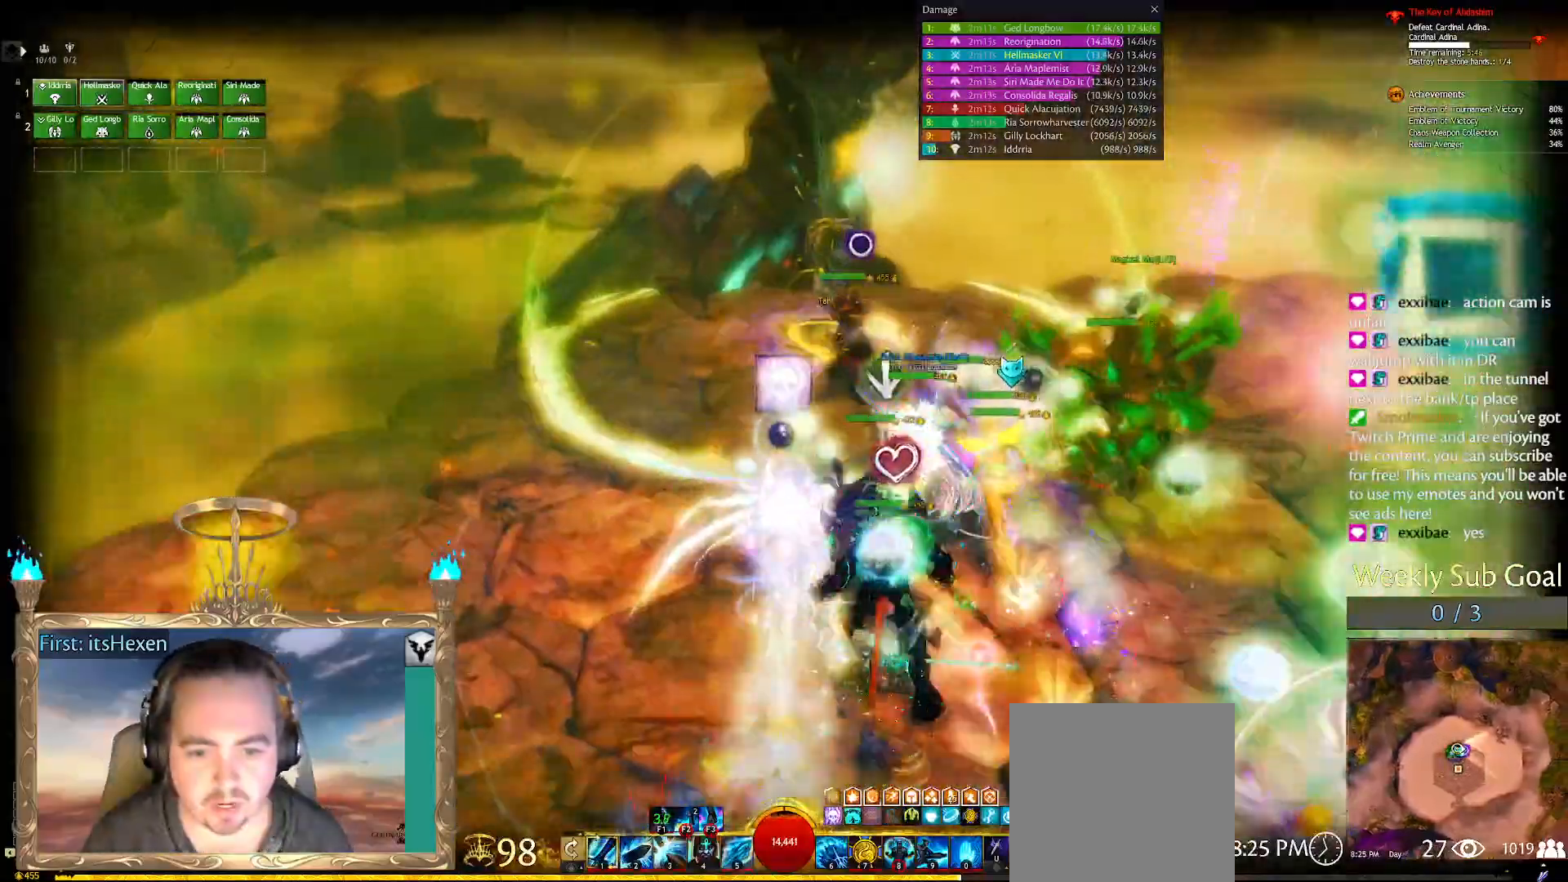
{"buttons": [], "left_stick": "up", "right_stick": "center", "events": []}
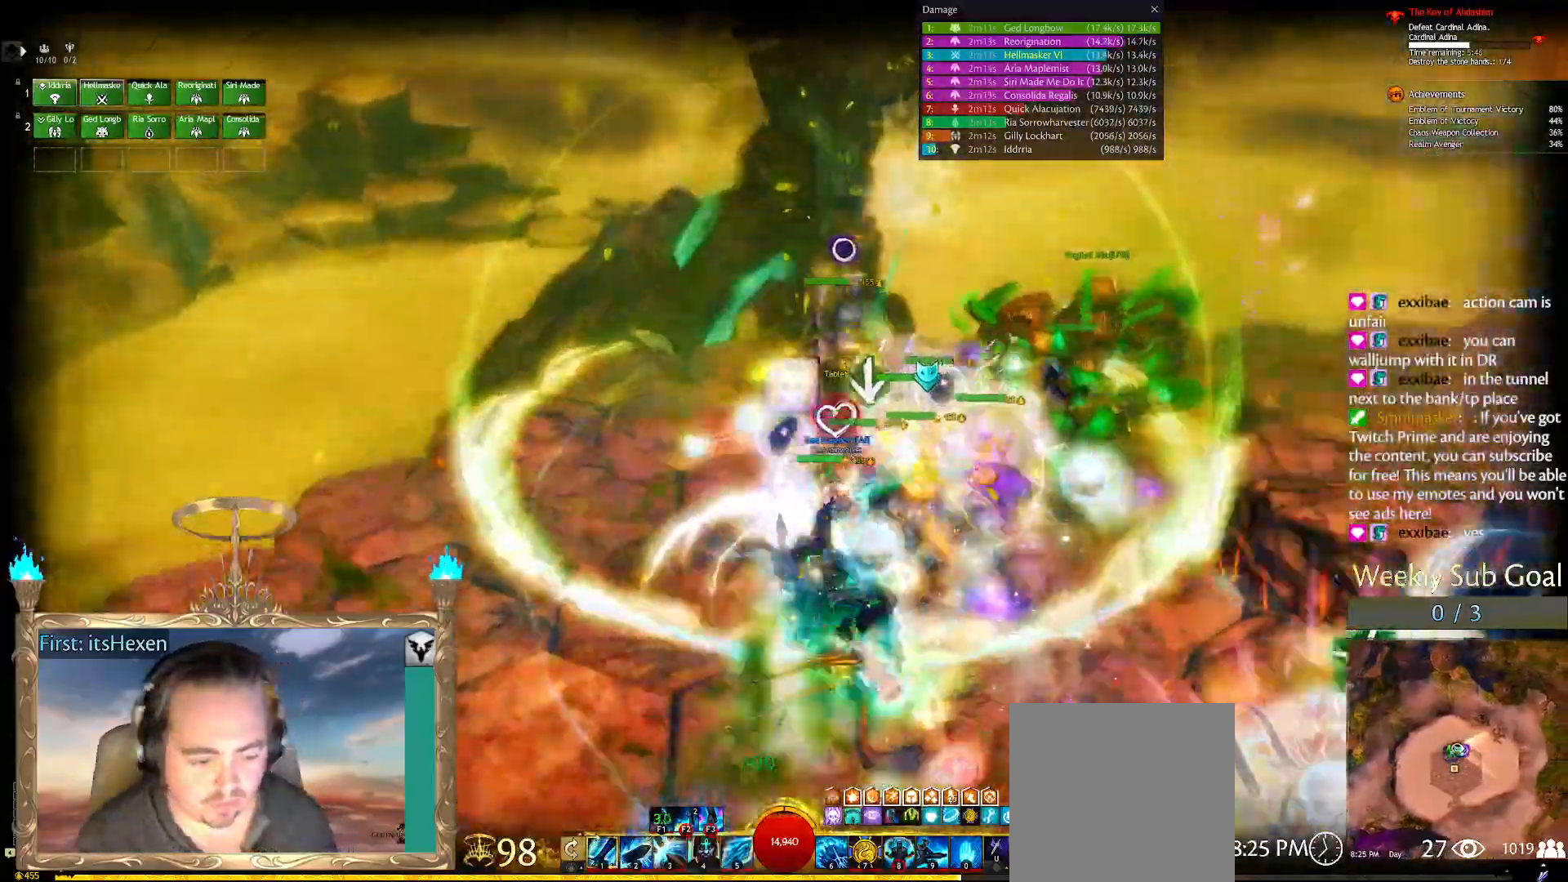
{"buttons": [], "left_stick": "center", "right_stick": "center", "events": [[62, "left_stick", "center"]]}
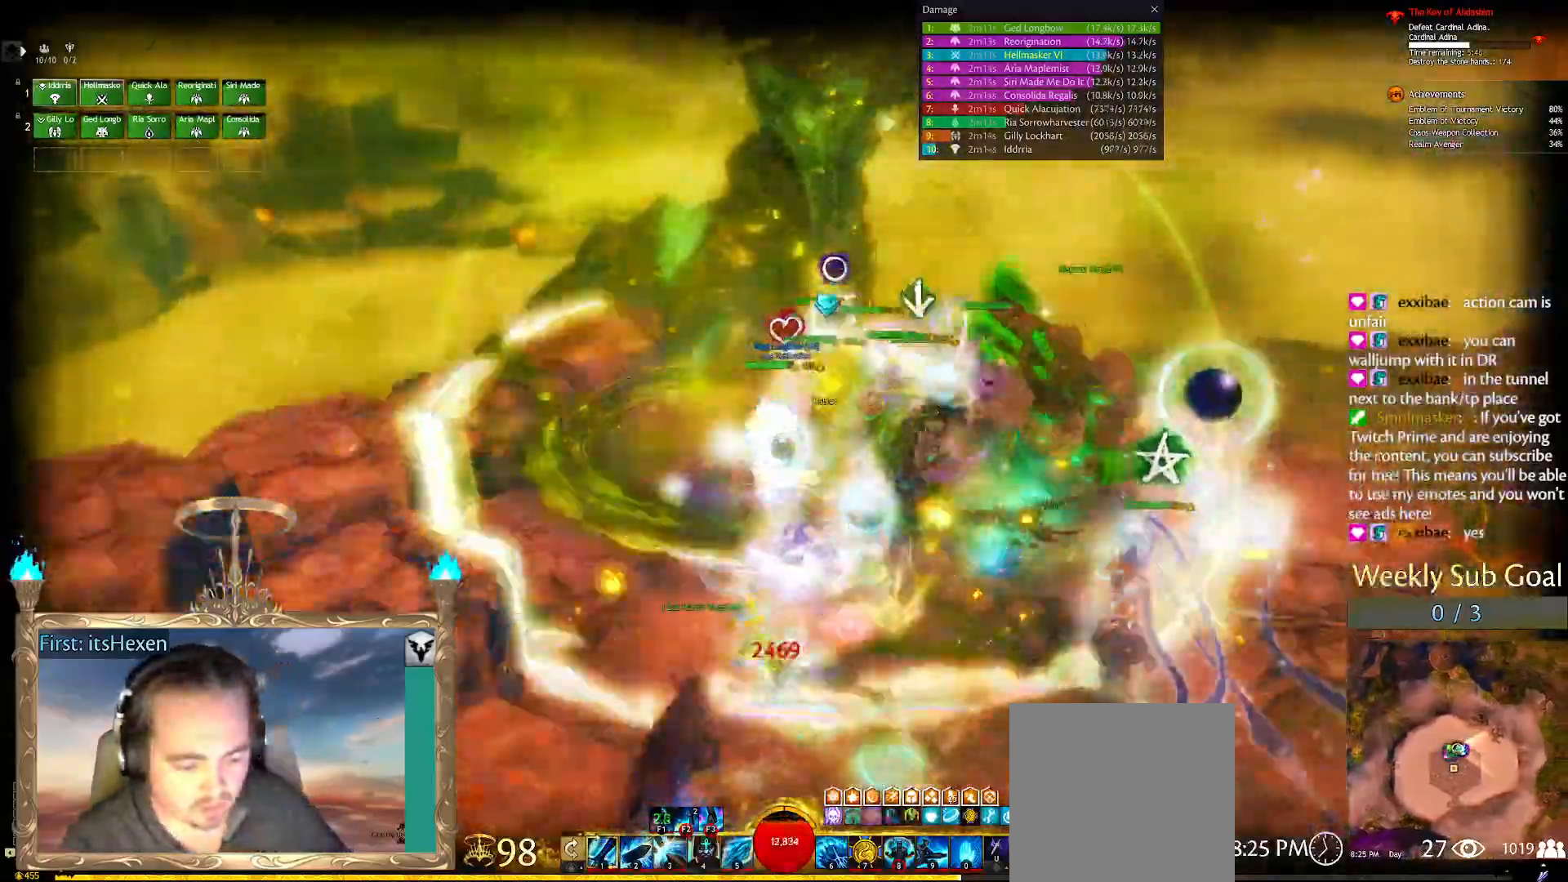
{"buttons": [], "left_stick": "up", "right_stick": "center", "events": [[354, "left_stick", "up"]]}
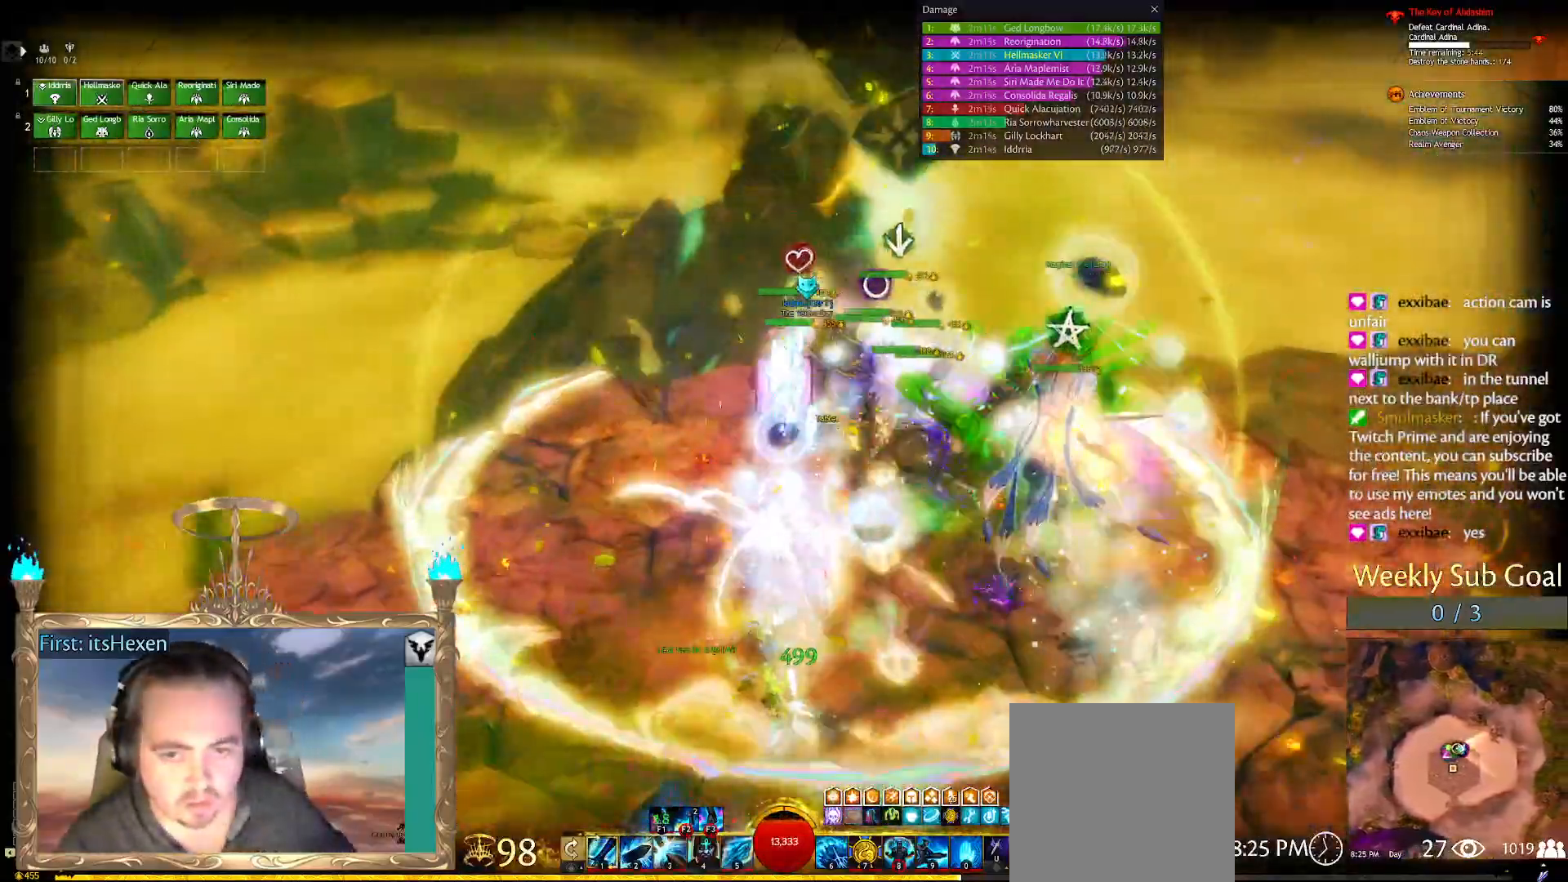
{"buttons": [], "left_stick": "center", "right_stick": "center", "events": [[417, "left_stick", "center"]]}
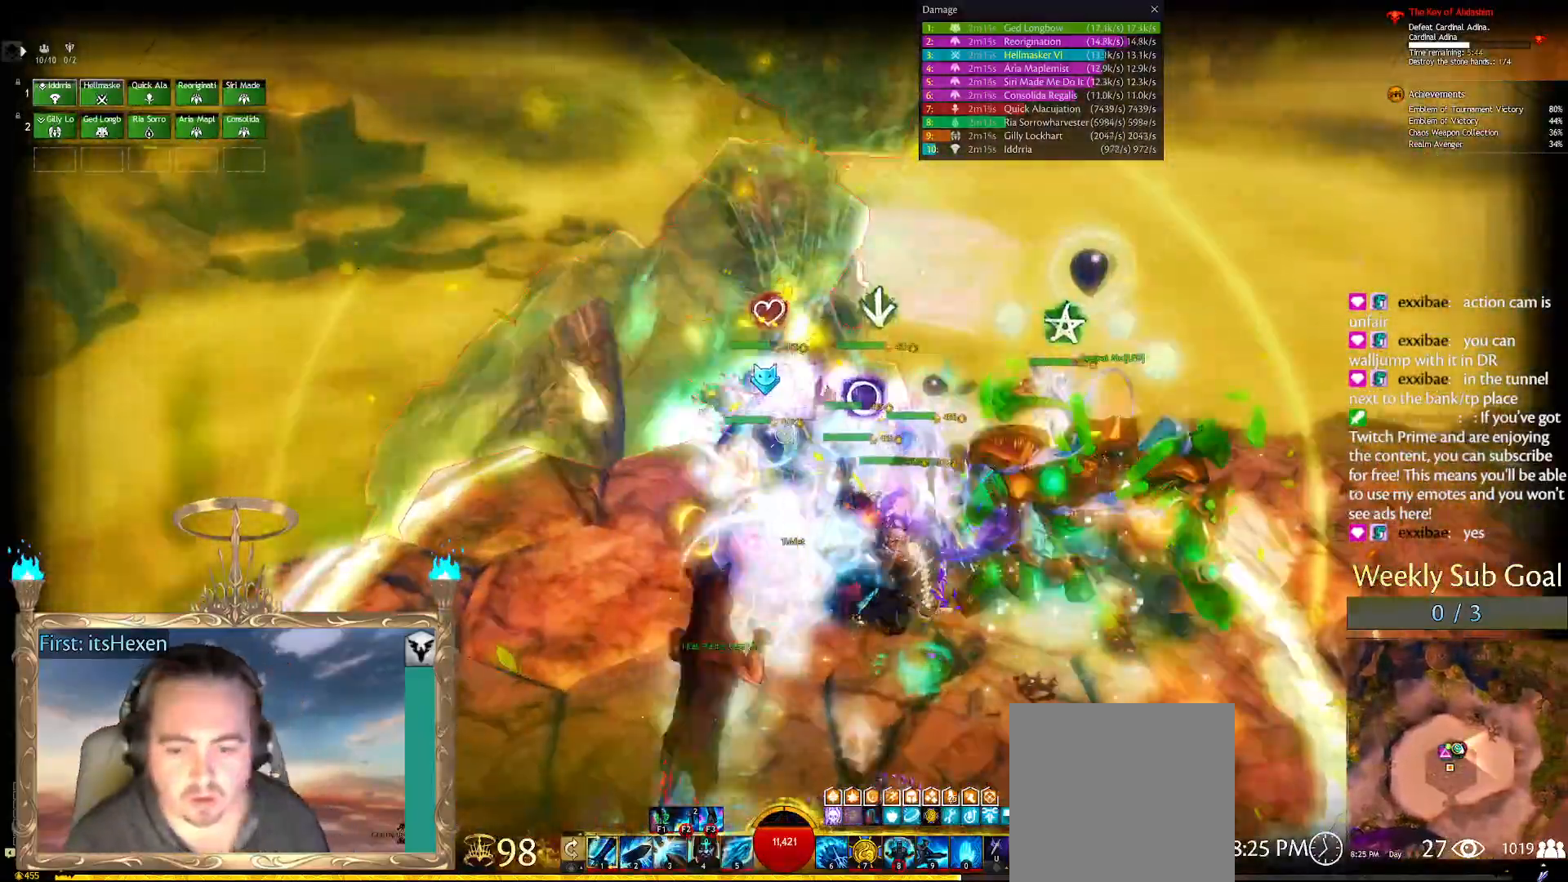
{"buttons": [], "left_stick": "center", "right_stick": "center", "events": [[125, "right_stick", "up"], [333, "right_stick", "center"]]}
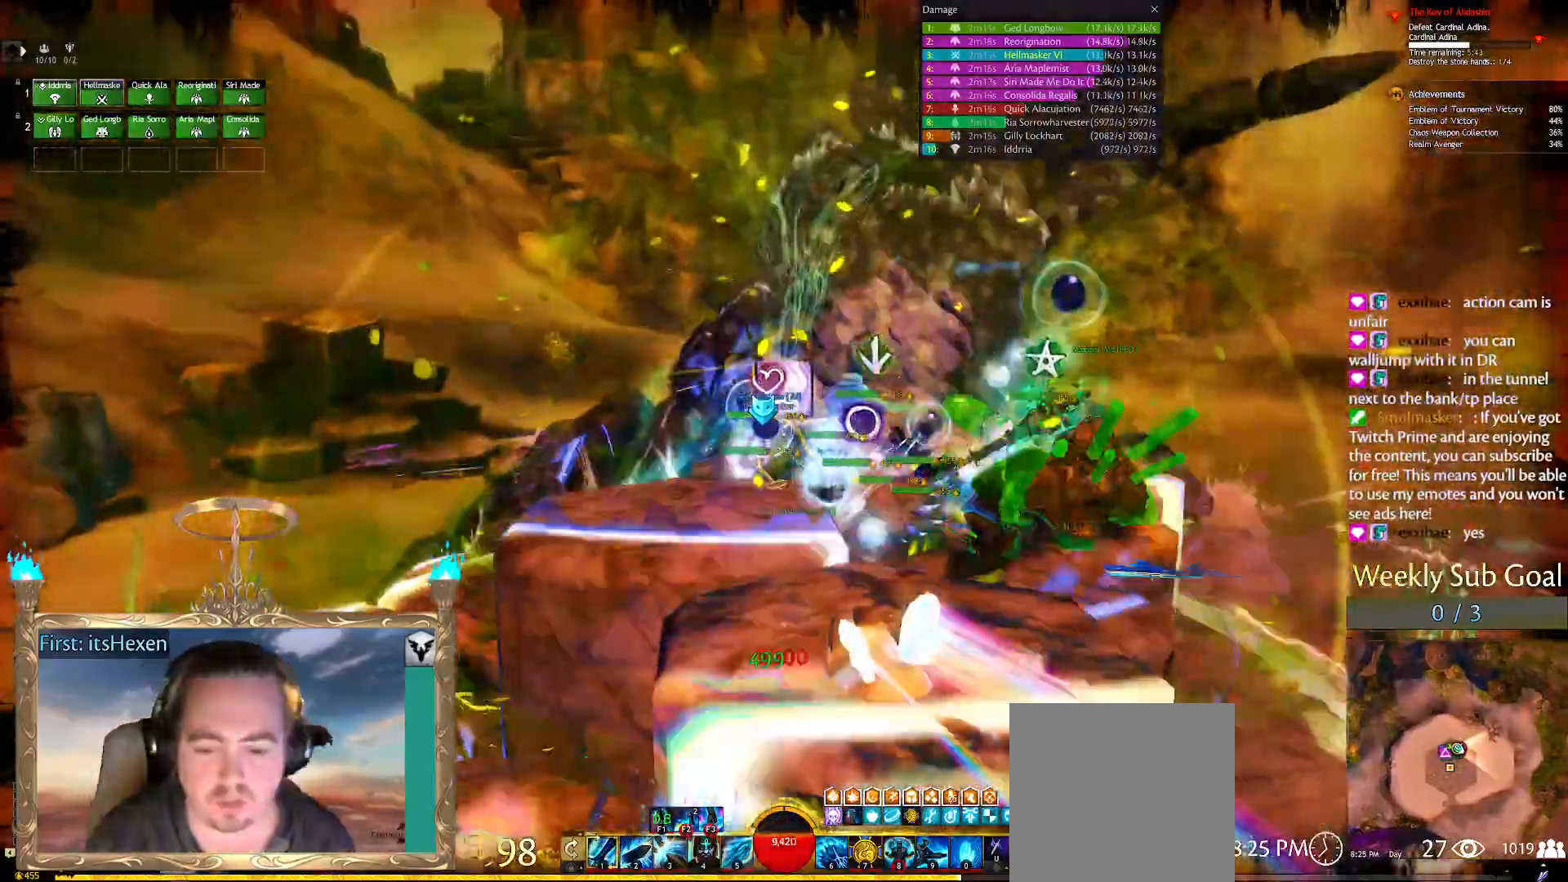
{"buttons": [], "left_stick": "center", "right_stick": "right", "events": [[271, "right_stick", "right"]]}
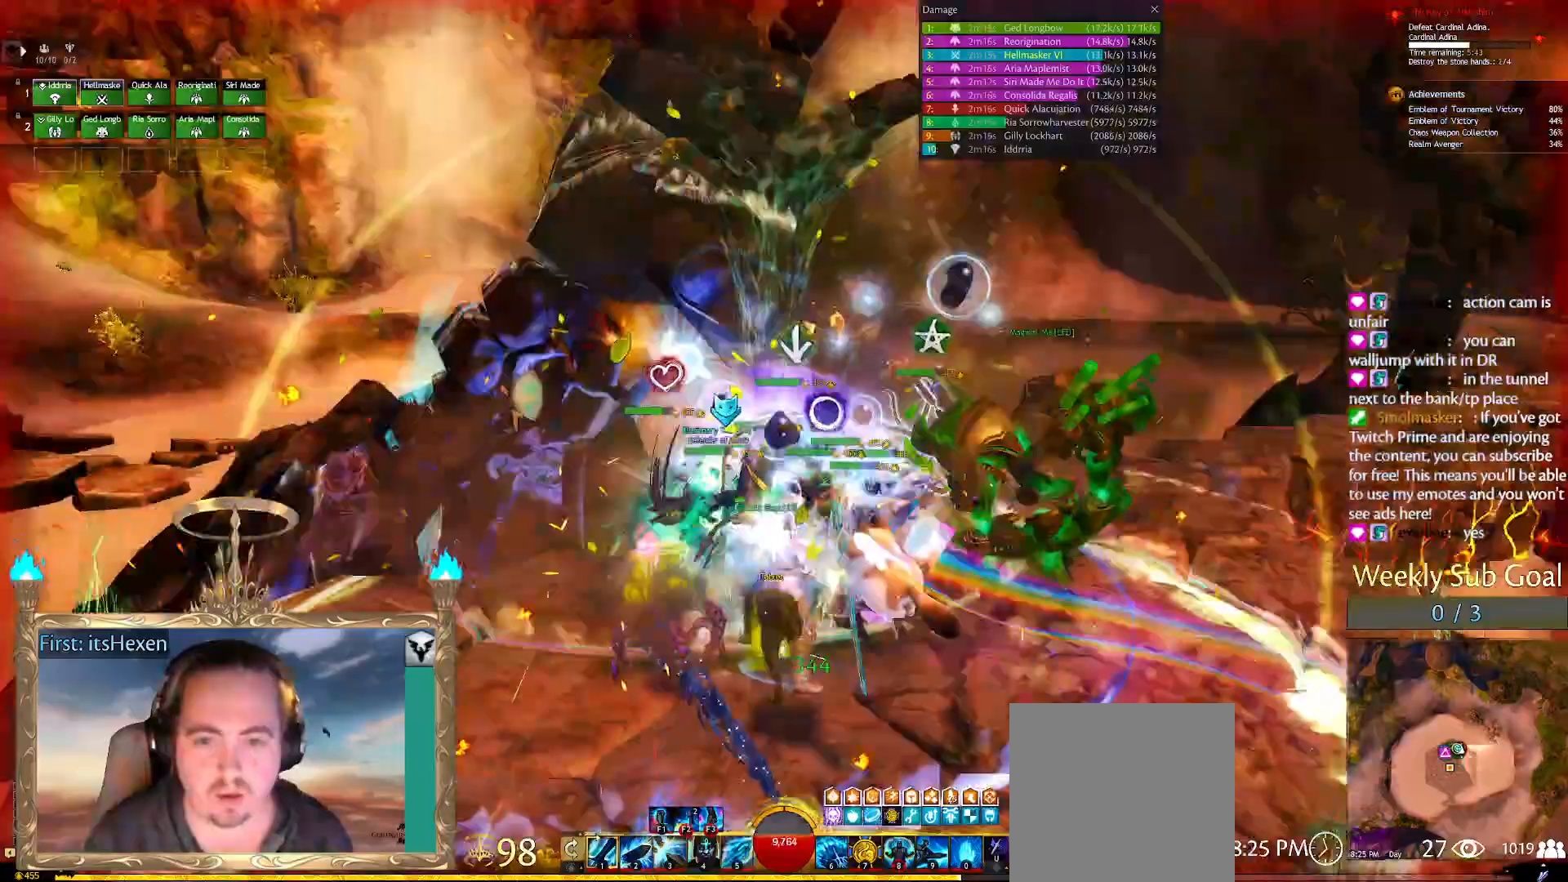
{"buttons": [], "left_stick": "center", "right_stick": "center", "events": [[21, "right_stick", "center"], [62, "DPAD_LEFT", "down"], [104, "DPAD_LEFT", "up"]]}